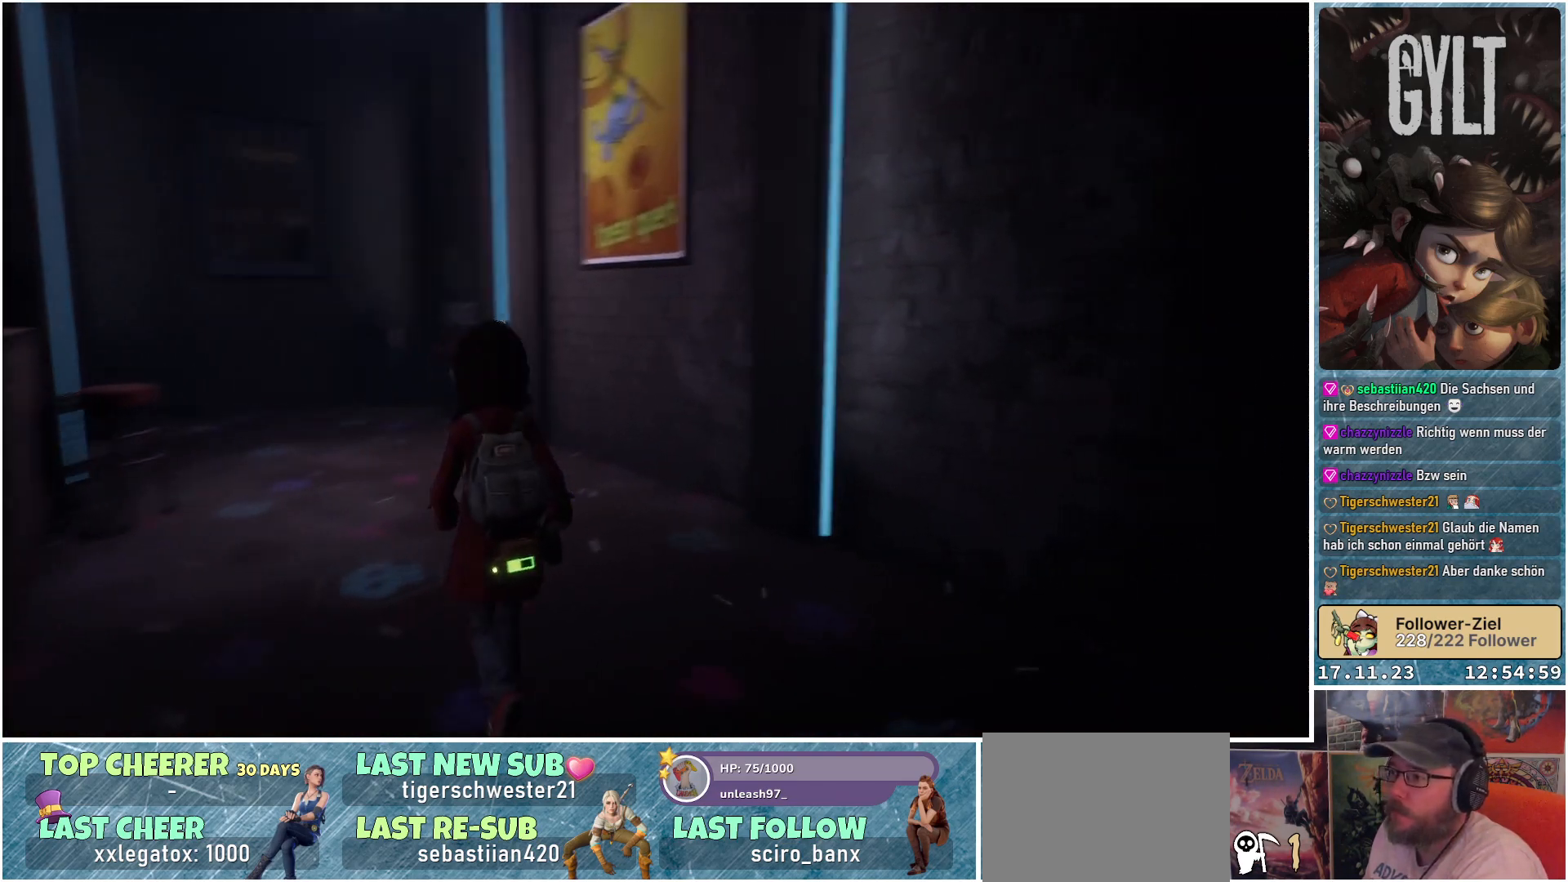
Gameplay with a controller (Xbox layout); each line is a JSON object with the inputs held at the frame after it. "events" lists button and stick changes between this image and that frame as [ms after this image, input, new state], when the widget could be followed in between.
{"buttons": [], "left_stick": "center", "right_stick": "up-right", "events": [[467, "left_stick", "center"]]}
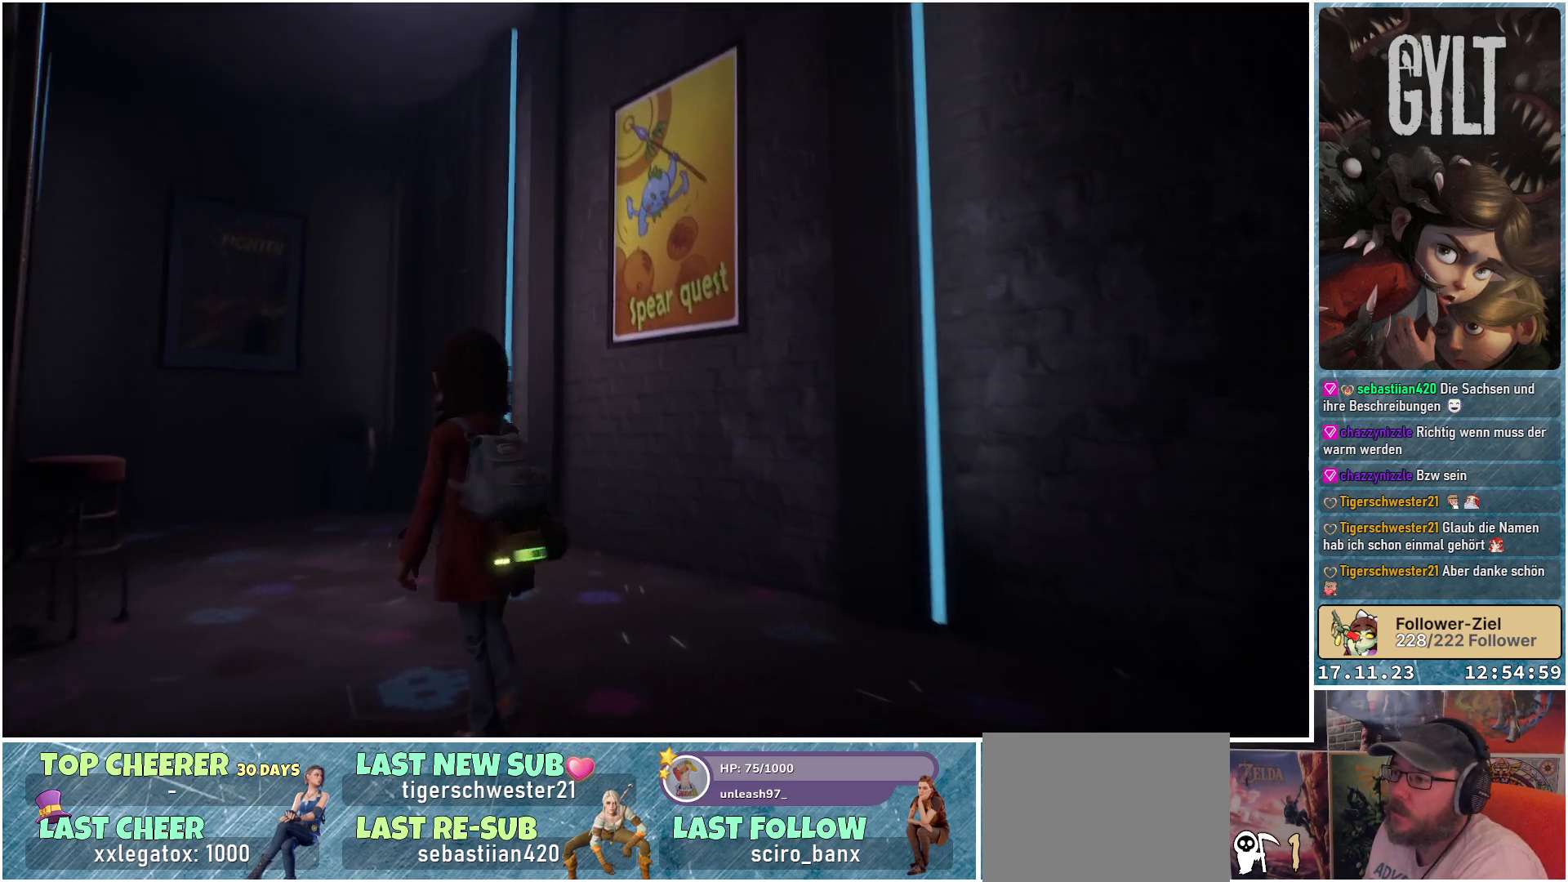
{"buttons": ["L2"], "left_stick": "center", "right_stick": "center", "events": [[200, "L2", "down"], [200, "right_stick", "center"]]}
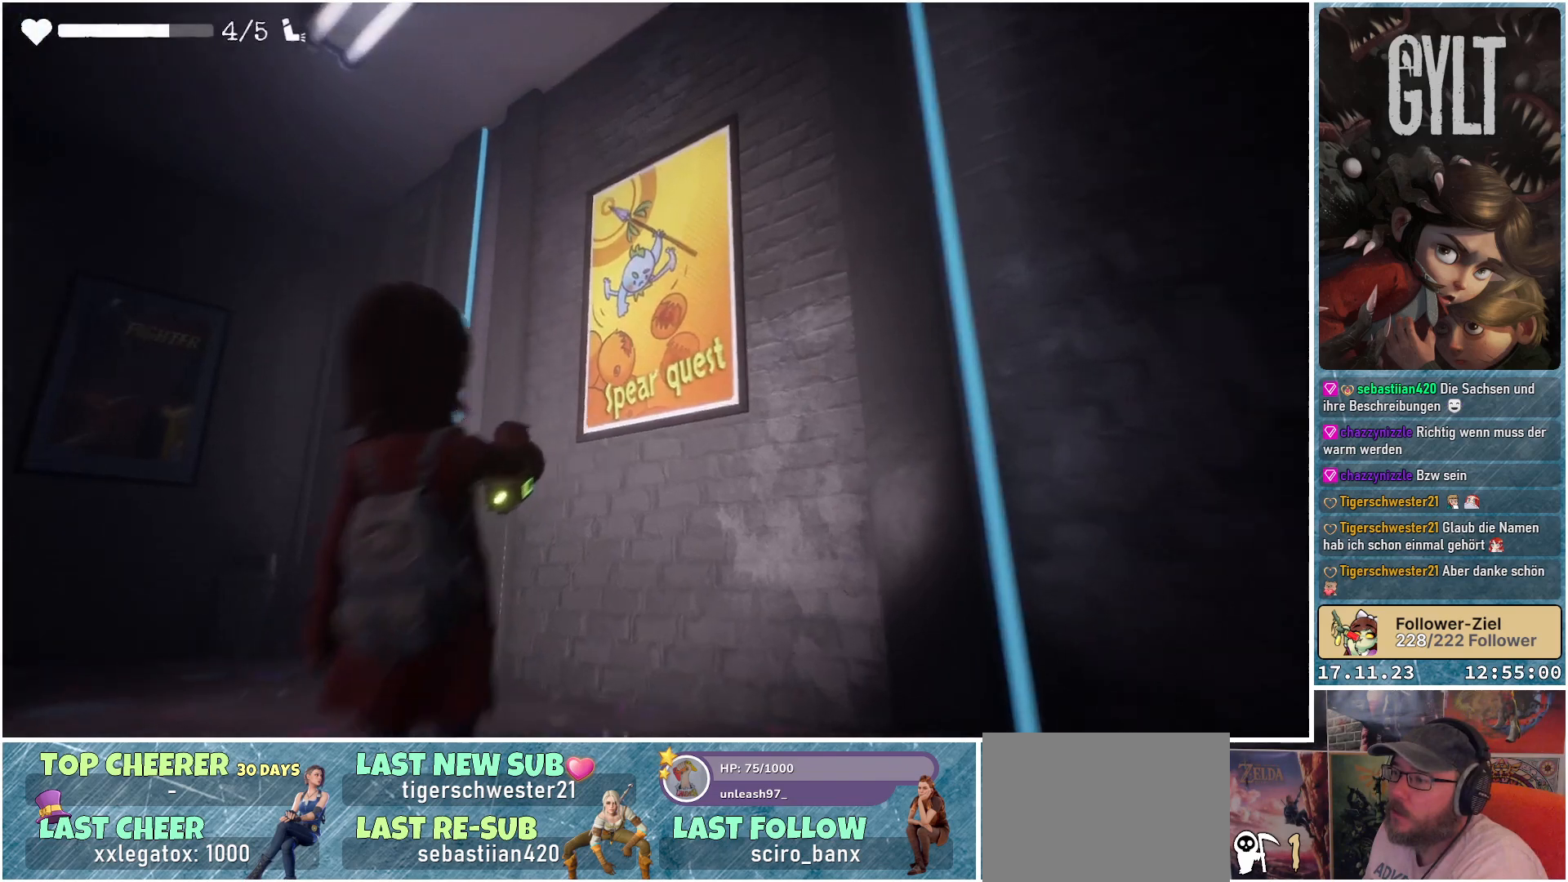
{"buttons": ["L2"], "left_stick": "center", "right_stick": "center", "events": []}
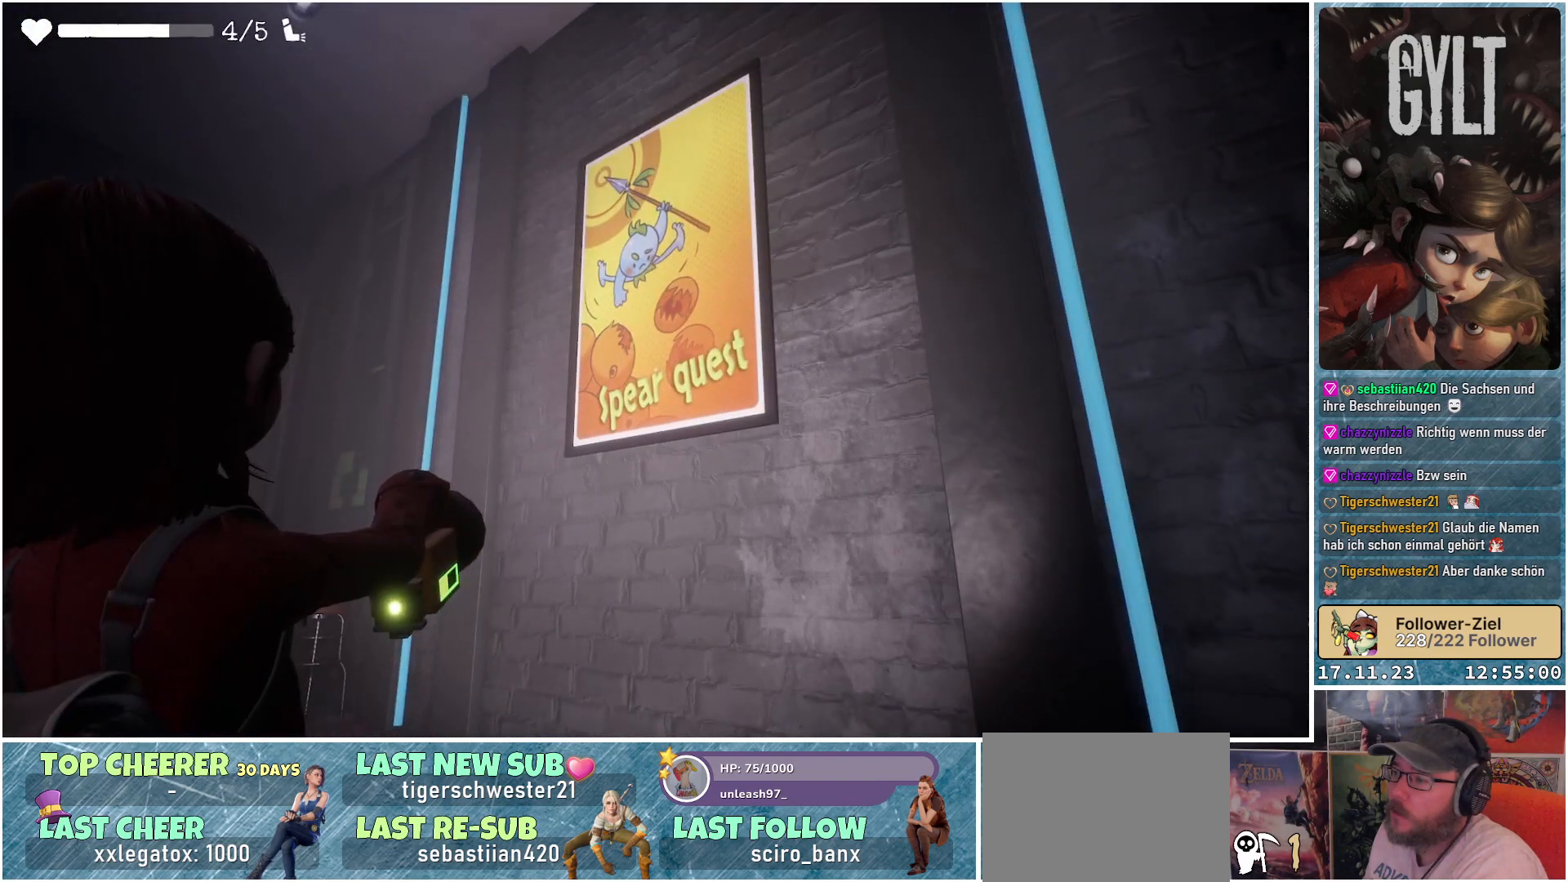
{"buttons": ["L2"], "left_stick": "center", "right_stick": "center", "events": []}
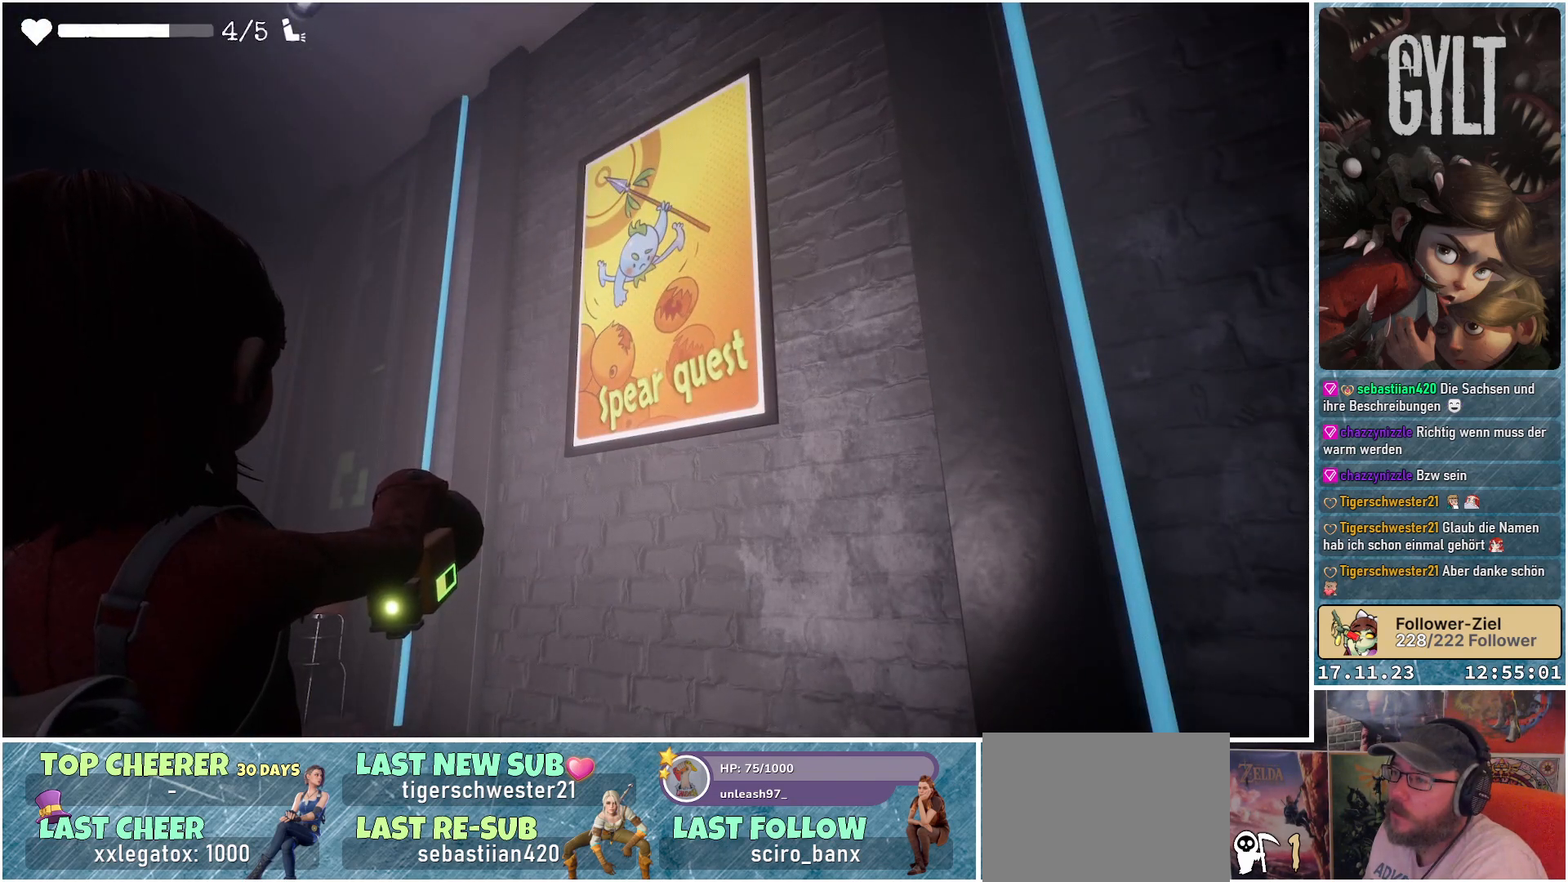
{"buttons": [], "left_stick": "center", "right_stick": "down-left", "events": [[50, "L2", "up"], [167, "right_stick", "down-left"]]}
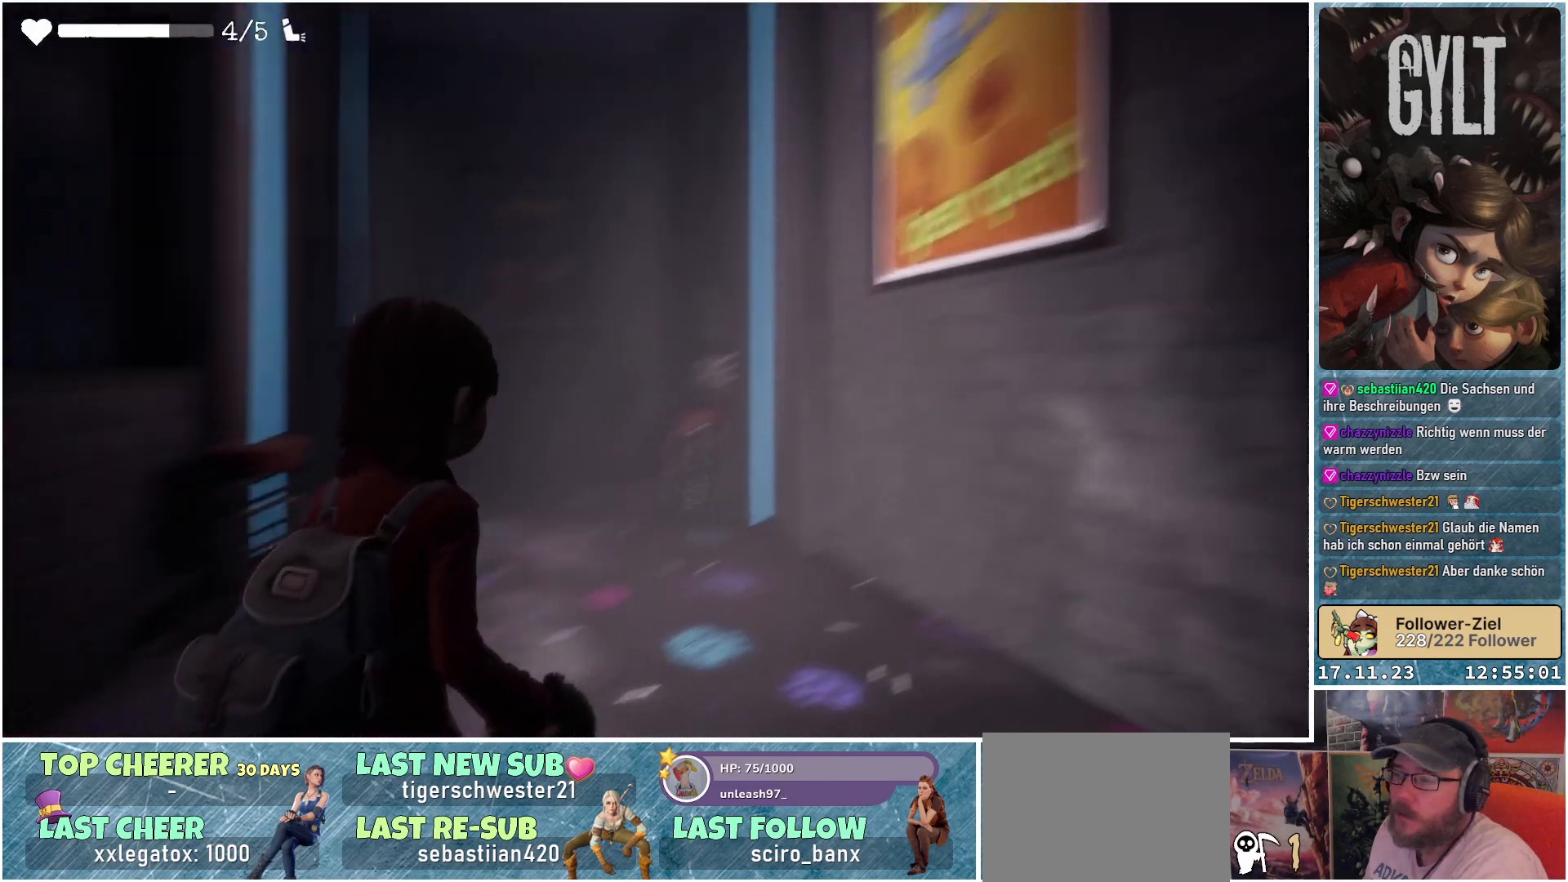
{"buttons": ["R1"], "left_stick": "center", "right_stick": "center", "events": [[83, "right_stick", "center"], [350, "R1", "down"]]}
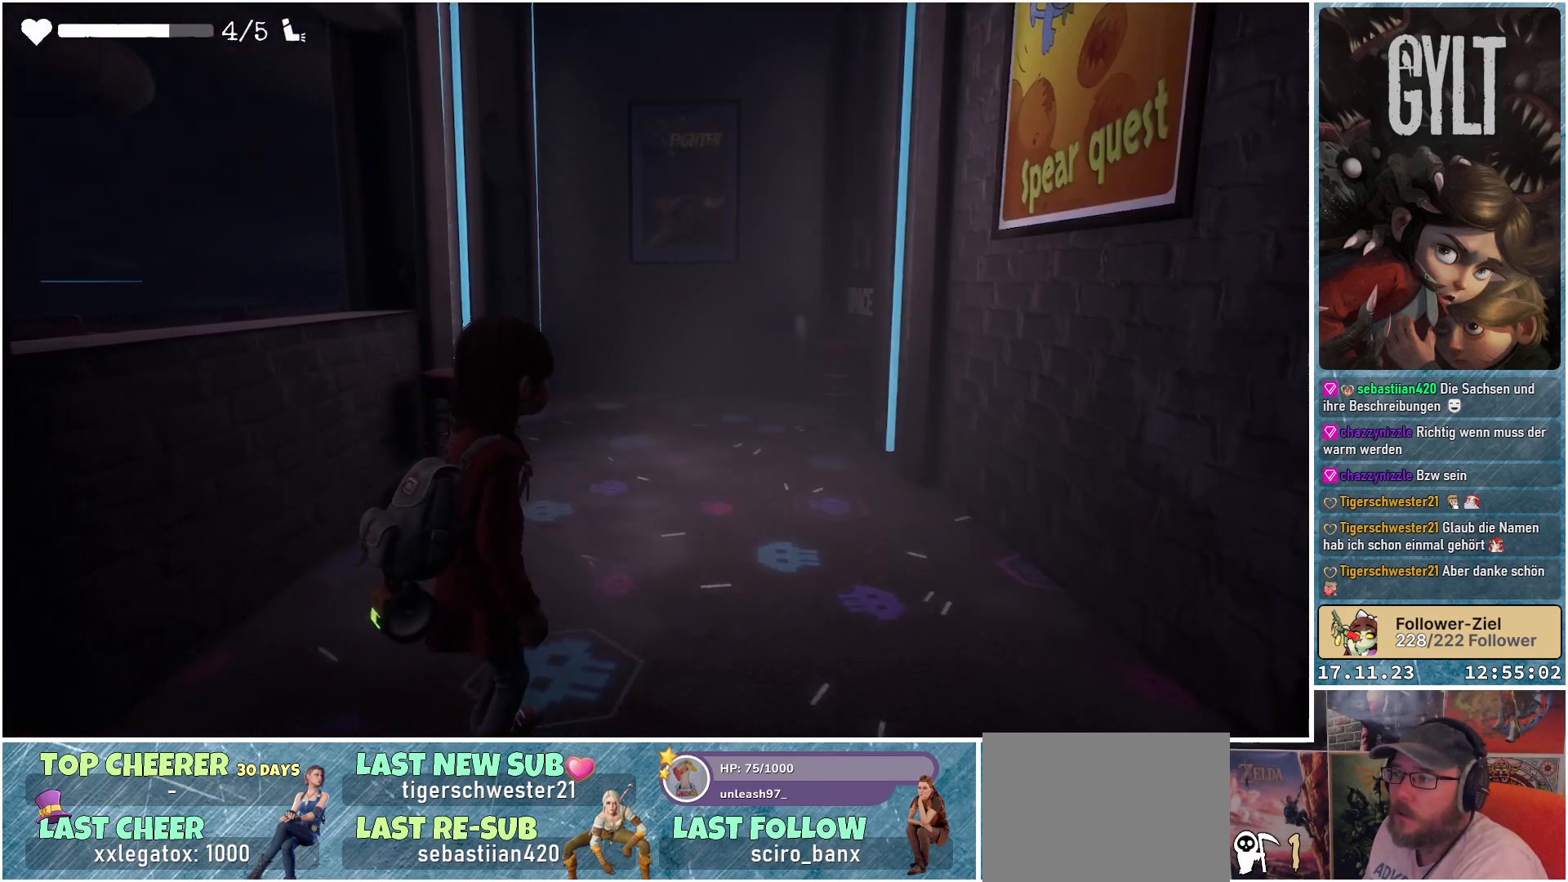
{"buttons": [], "left_stick": "up", "right_stick": "center", "events": [[17, "R1", "up"], [50, "left_stick", "up"]]}
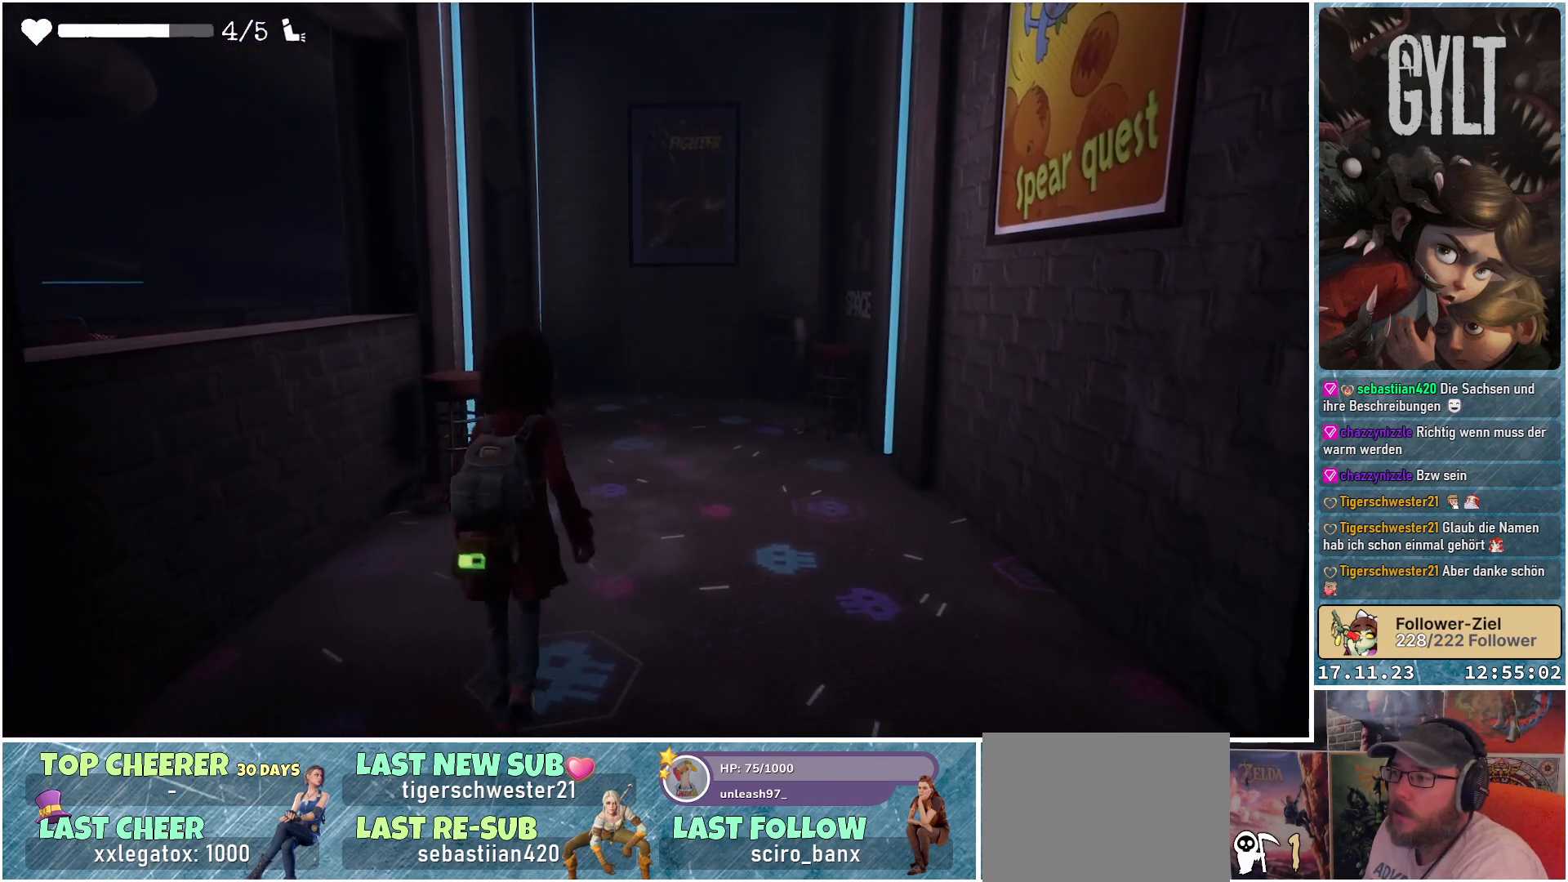
{"buttons": [], "left_stick": "up", "right_stick": "center", "events": [[67, "right_stick", "down-right"], [500, "right_stick", "center"]]}
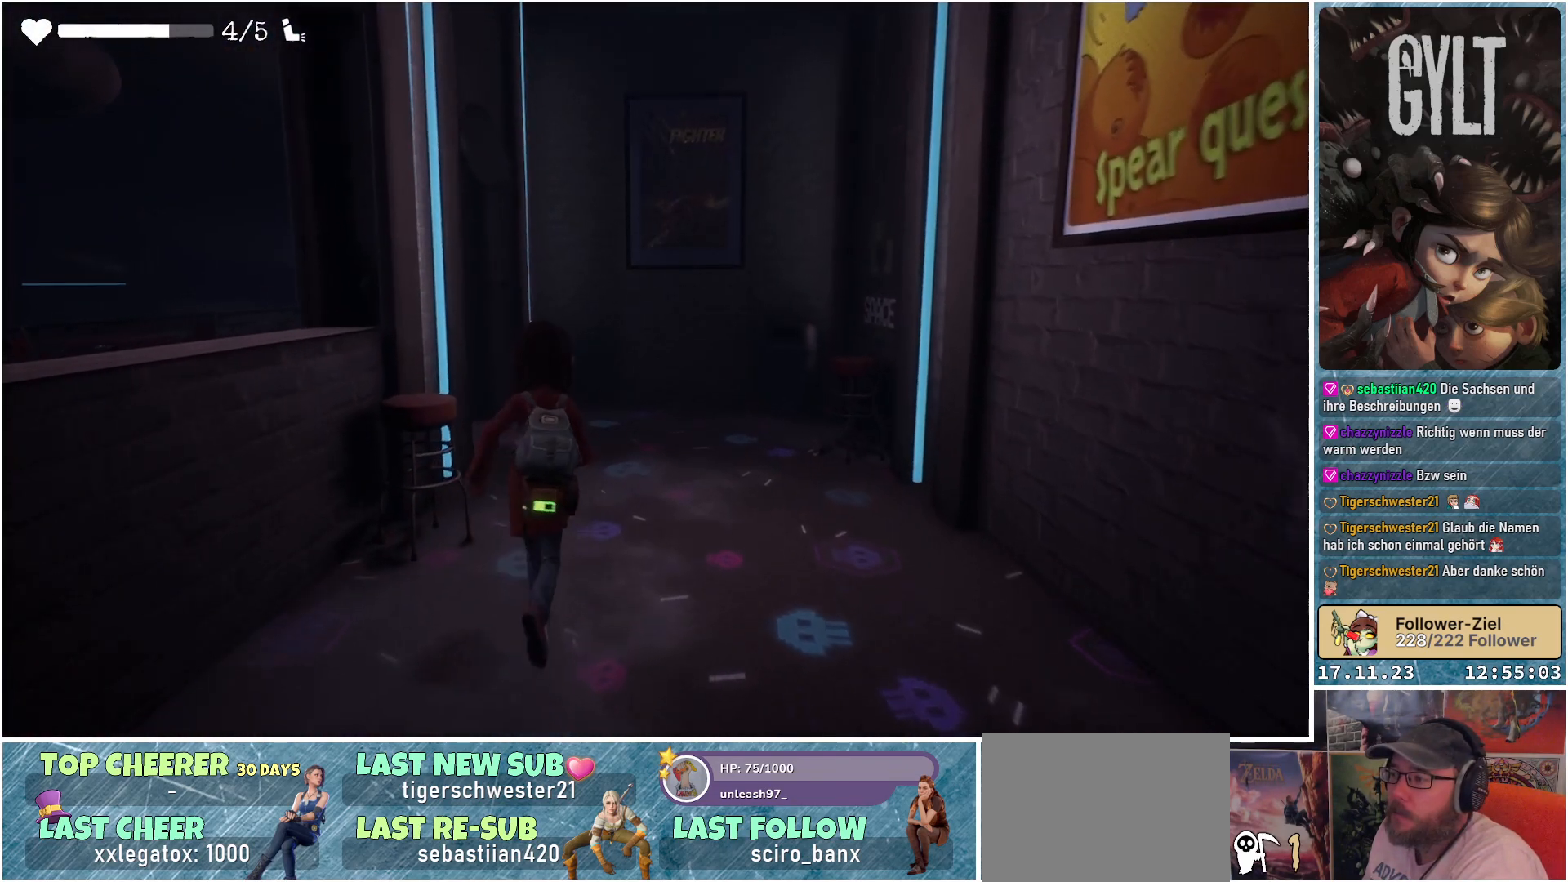
{"buttons": [], "left_stick": "up", "right_stick": "center", "events": []}
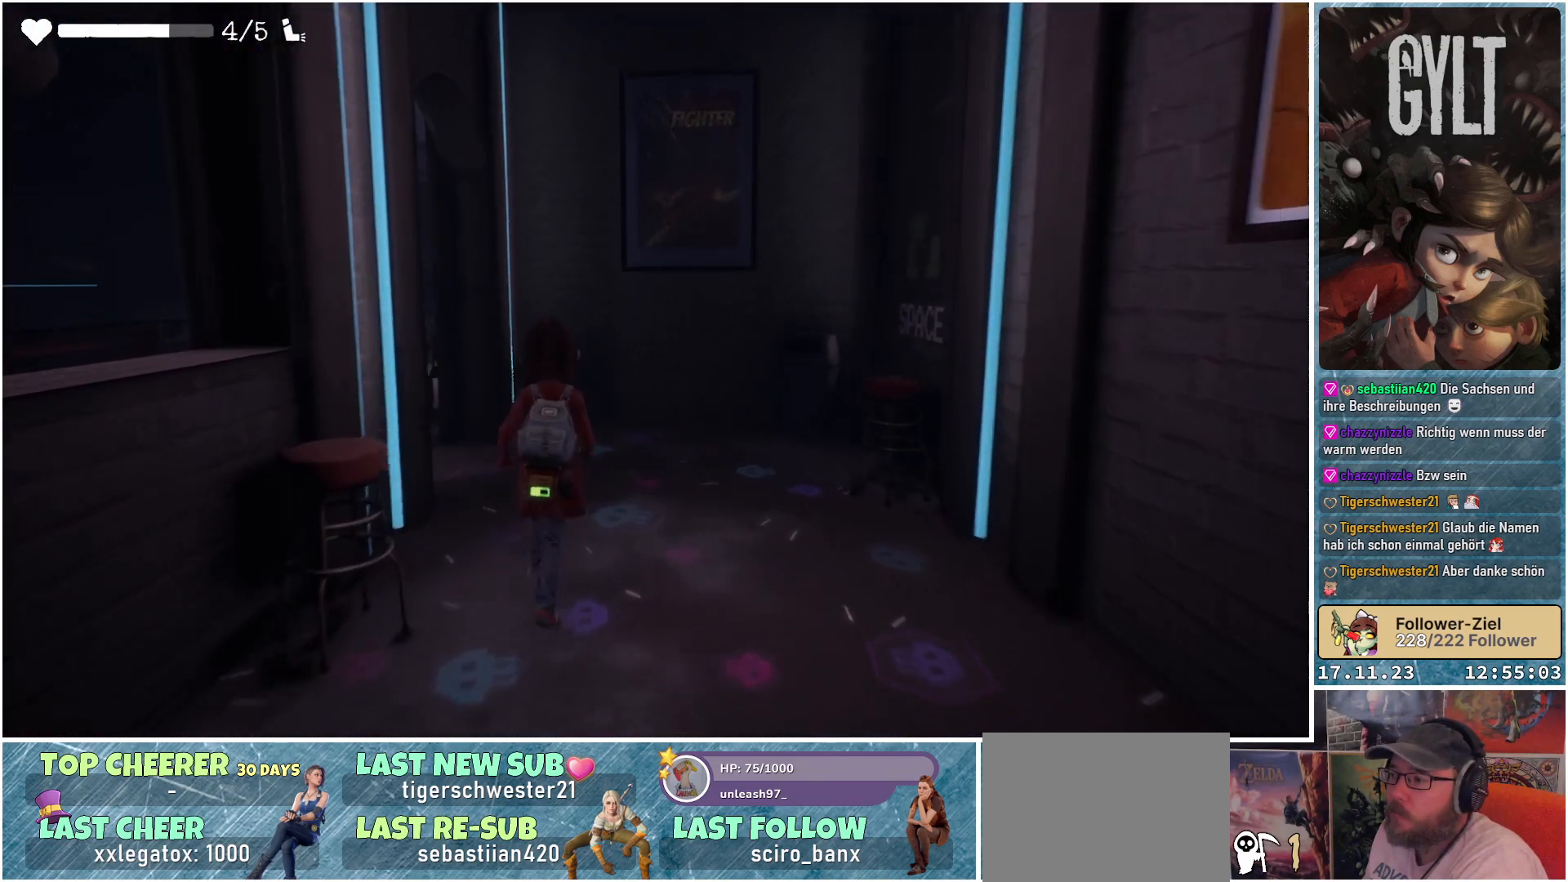
{"buttons": [], "left_stick": "up", "right_stick": "center", "events": []}
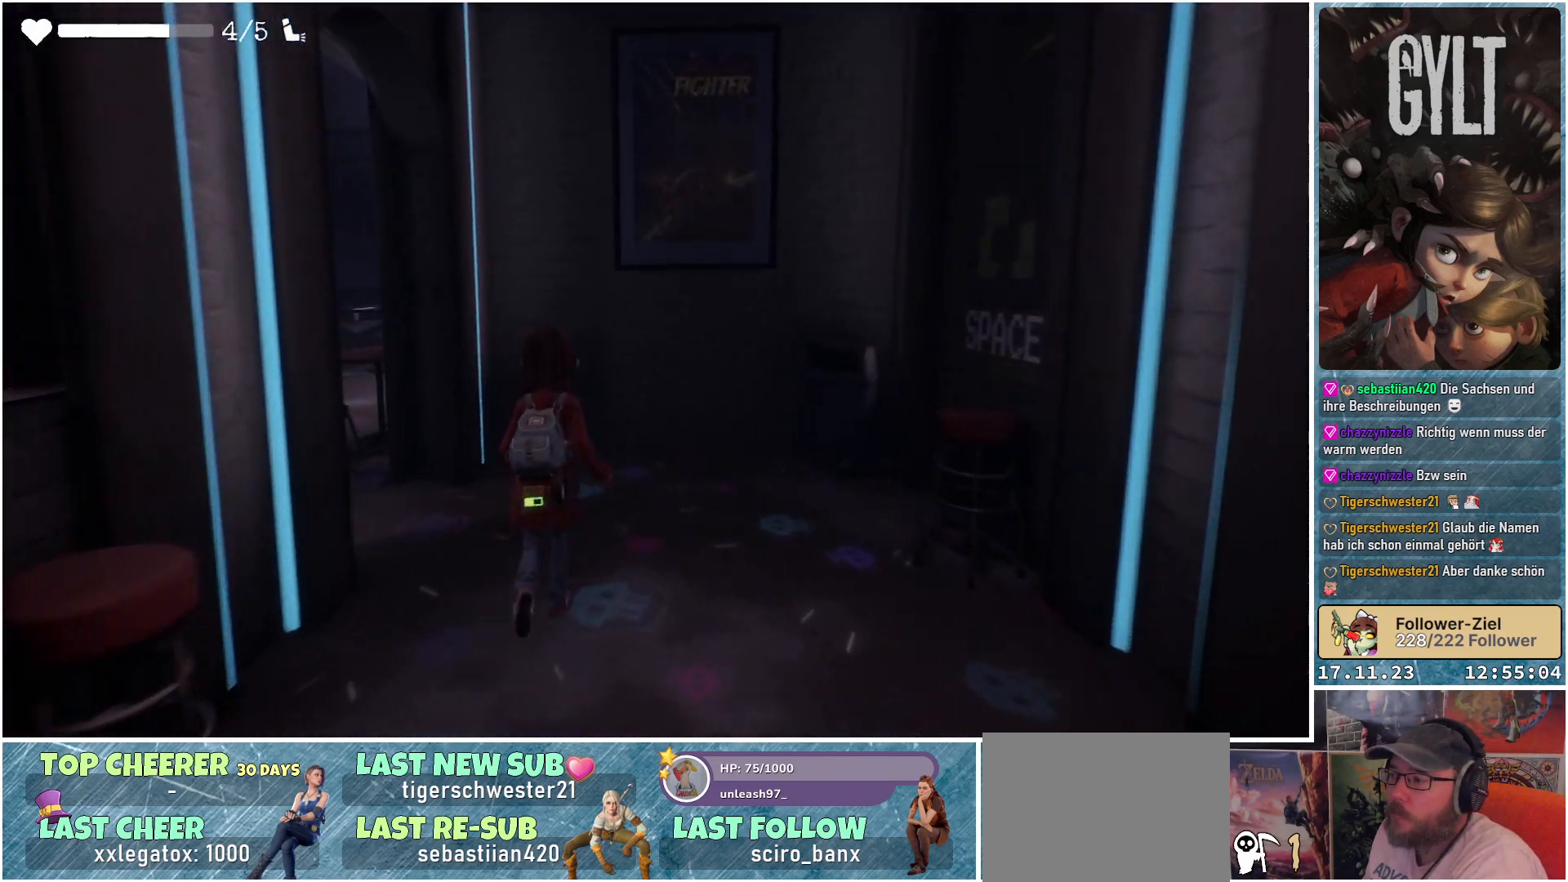
{"buttons": [], "left_stick": "up-right", "right_stick": "up", "events": [[83, "left_stick", "up-right"], [217, "right_stick", "up"]]}
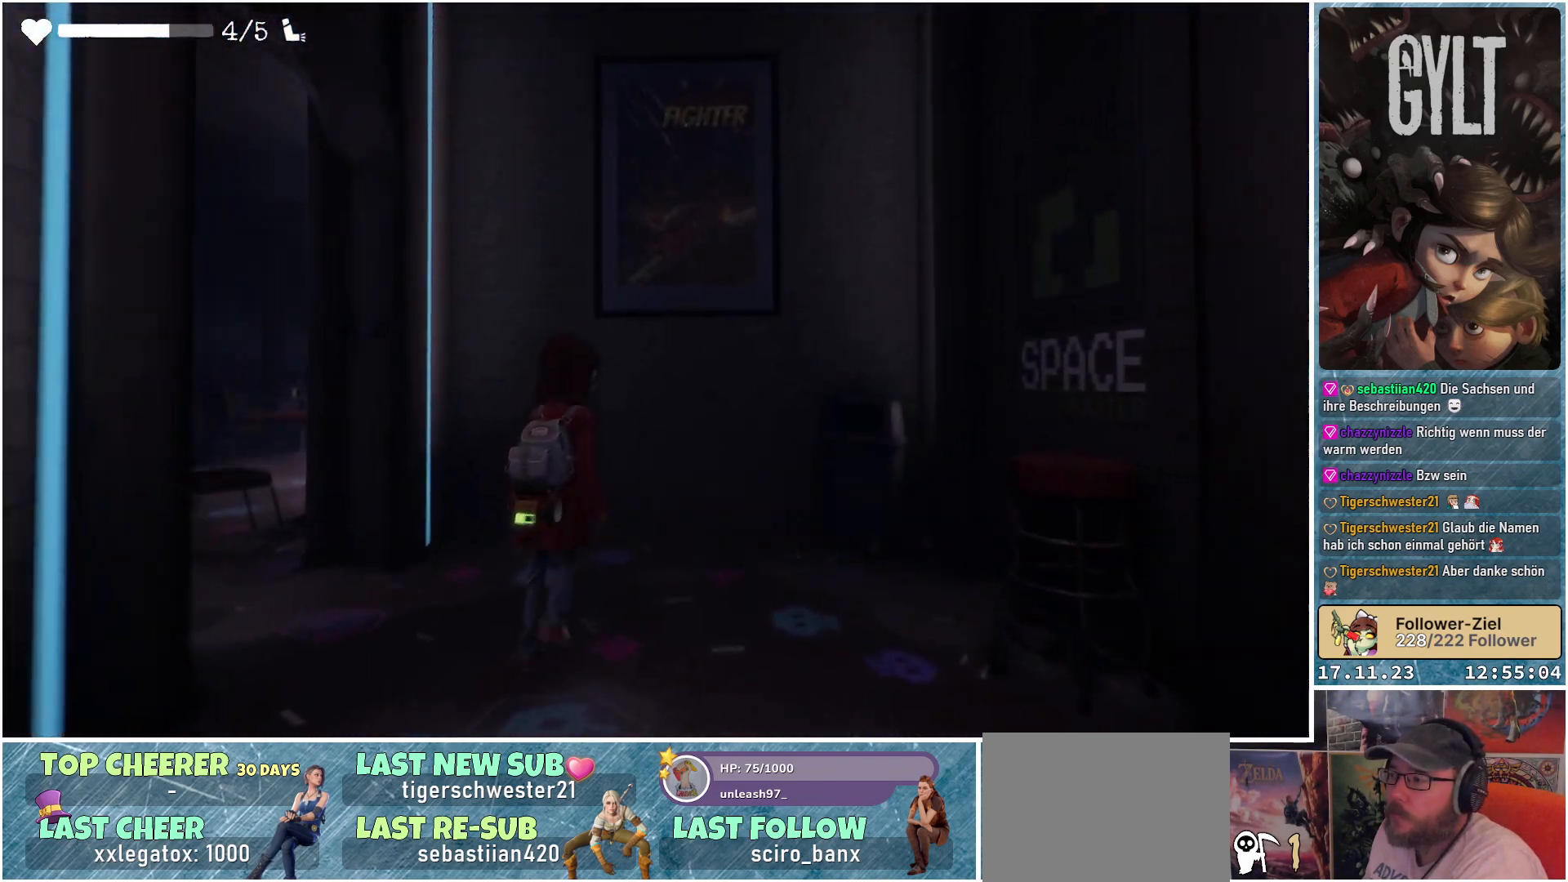
{"buttons": [], "left_stick": "center", "right_stick": "up", "events": [[33, "left_stick", "up"], [183, "right_stick", "center"], [267, "left_stick", "center"], [350, "right_stick", "up"]]}
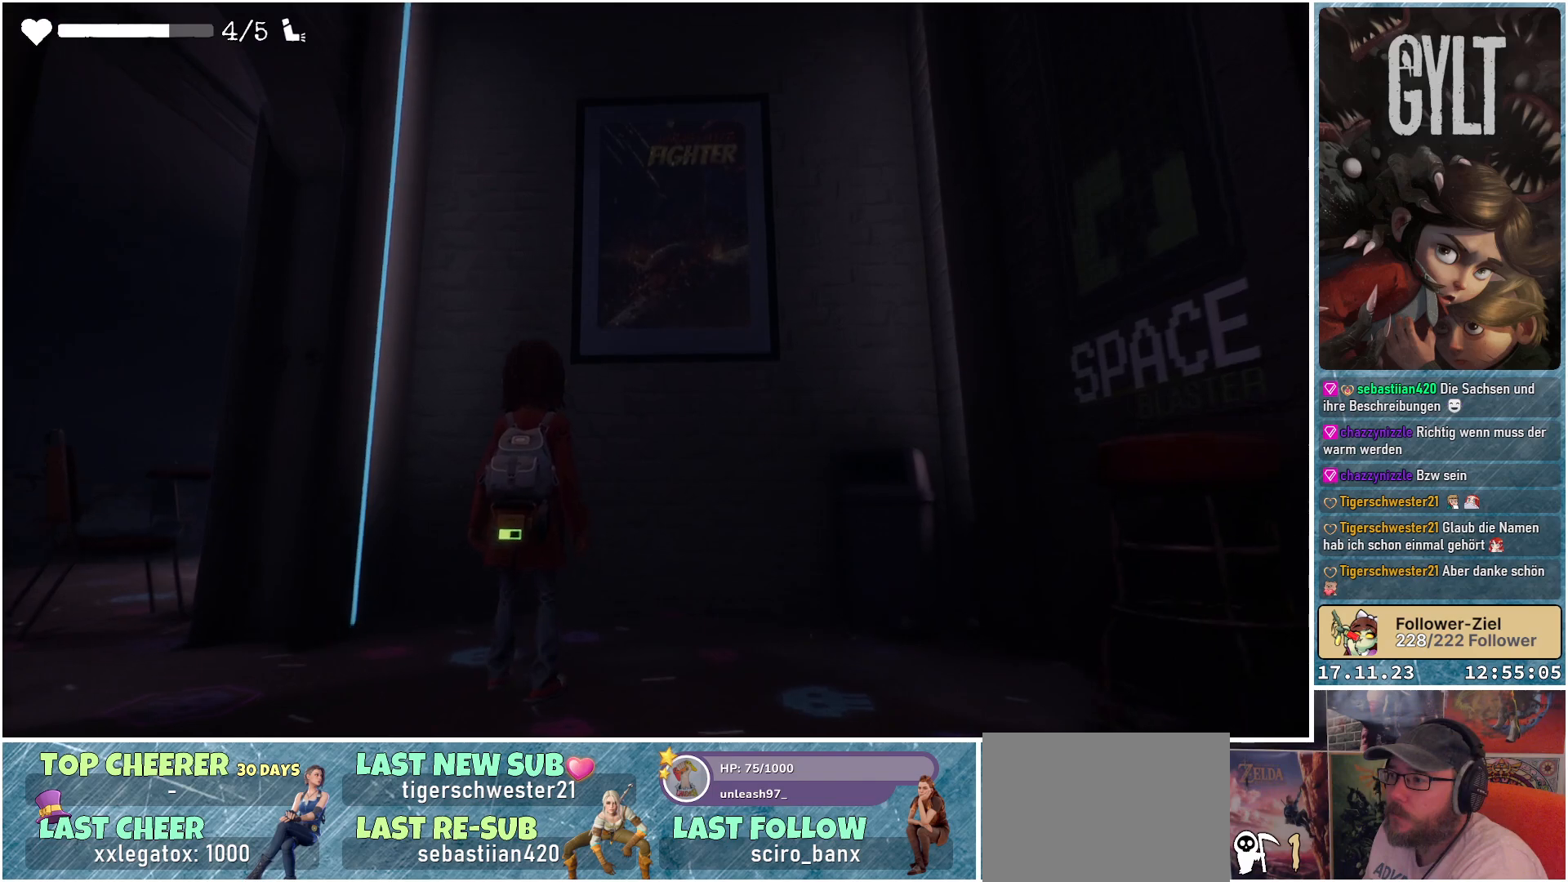
{"buttons": ["L2"], "left_stick": "center", "right_stick": "center", "events": [[250, "L2", "down"], [250, "right_stick", "center"]]}
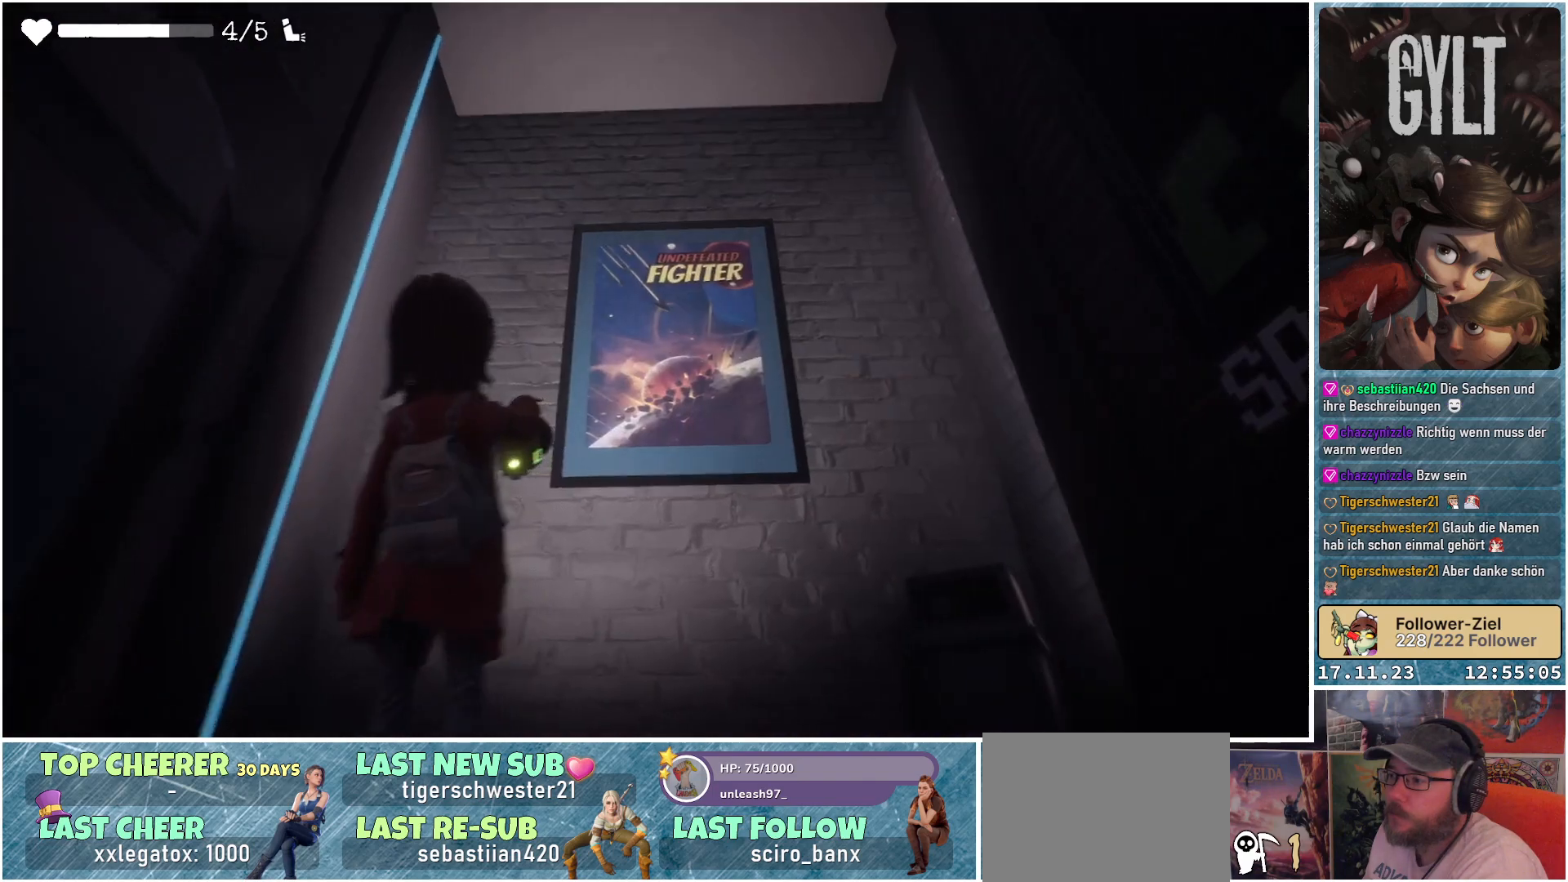
{"buttons": ["L2"], "left_stick": "center", "right_stick": "center", "events": []}
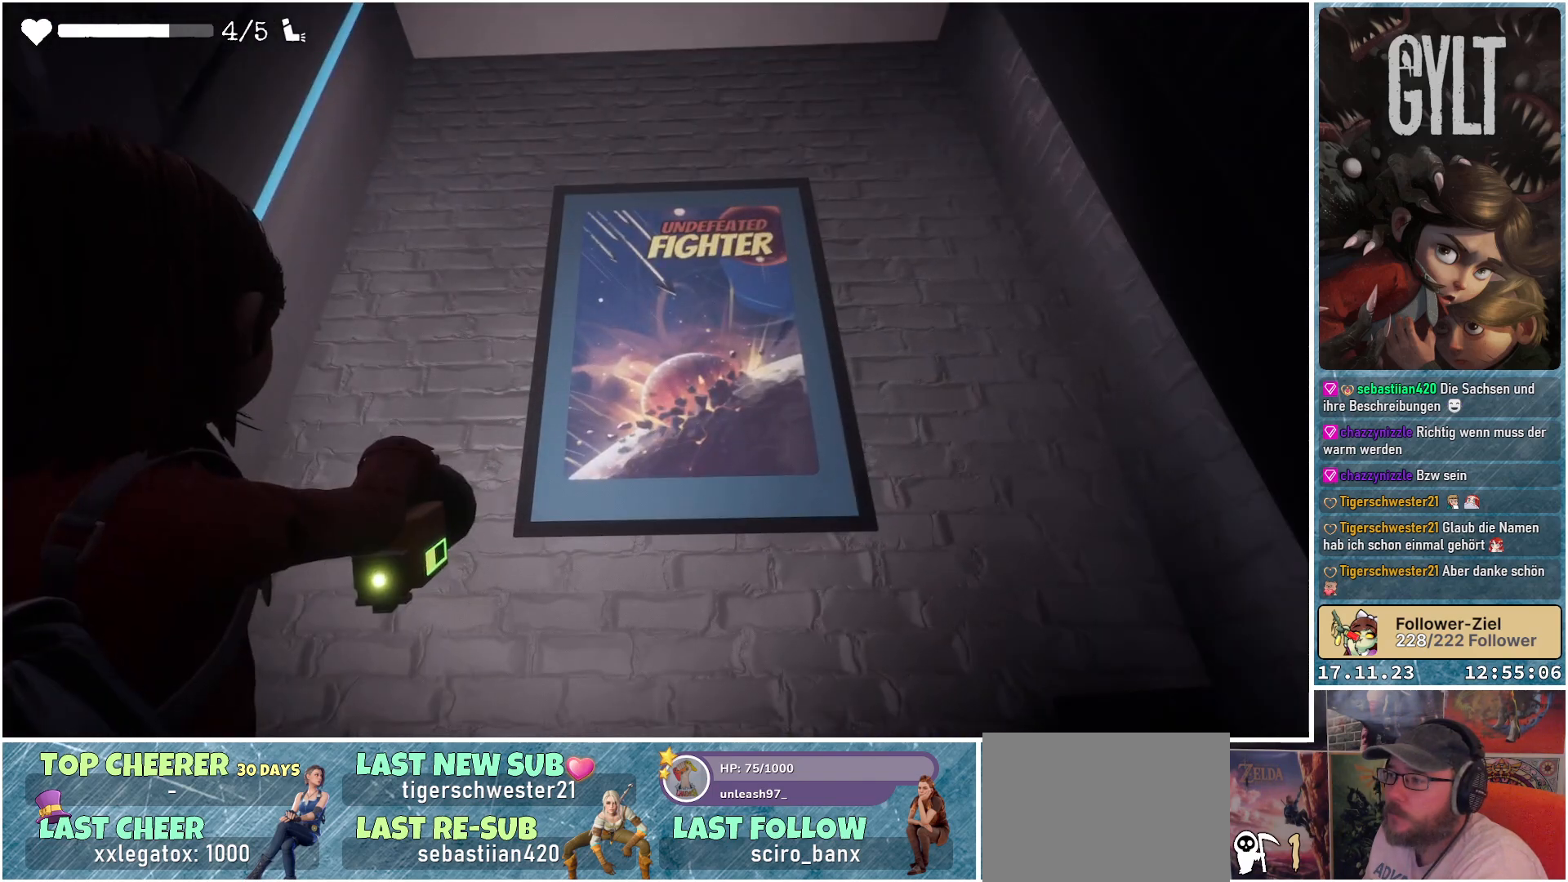
{"buttons": ["L2"], "left_stick": "center", "right_stick": "center", "events": []}
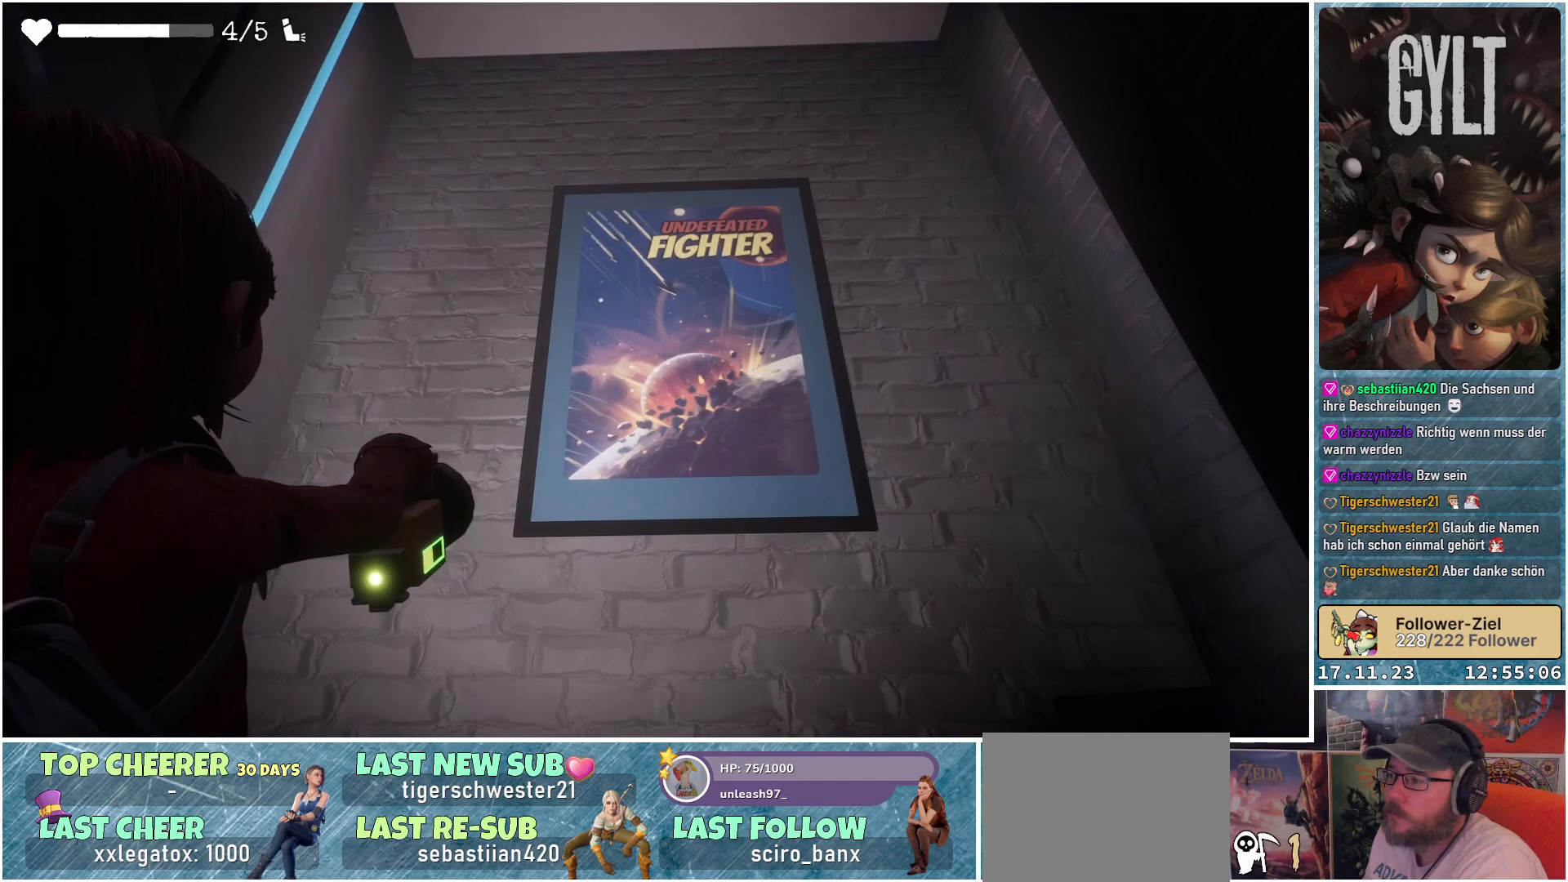
{"buttons": ["L2"], "left_stick": "center", "right_stick": "center", "events": []}
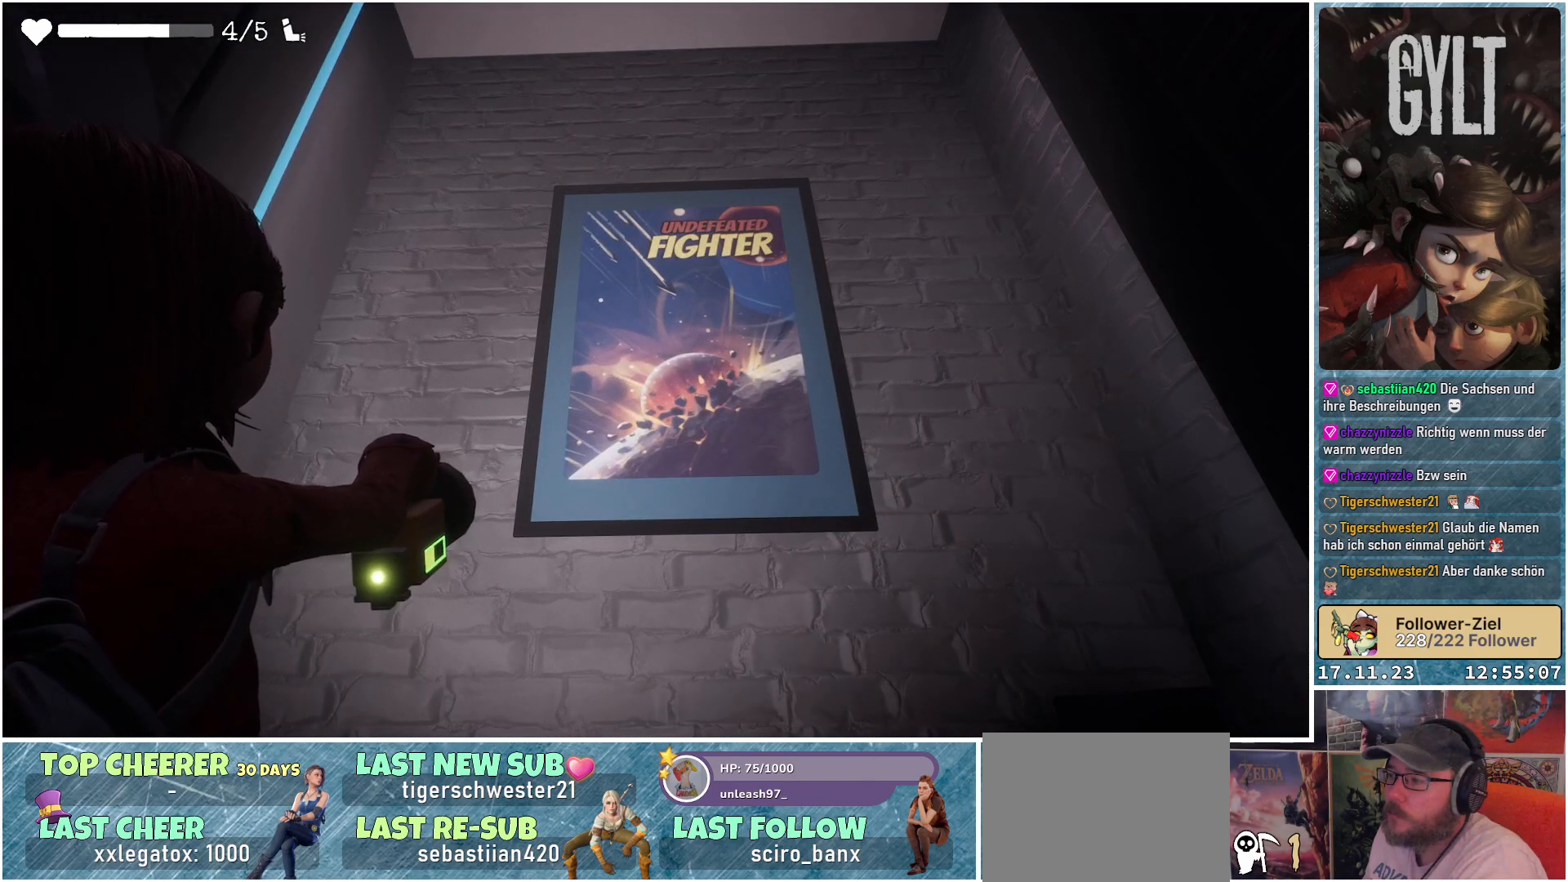
{"buttons": ["L2"], "left_stick": "center", "right_stick": "center", "events": []}
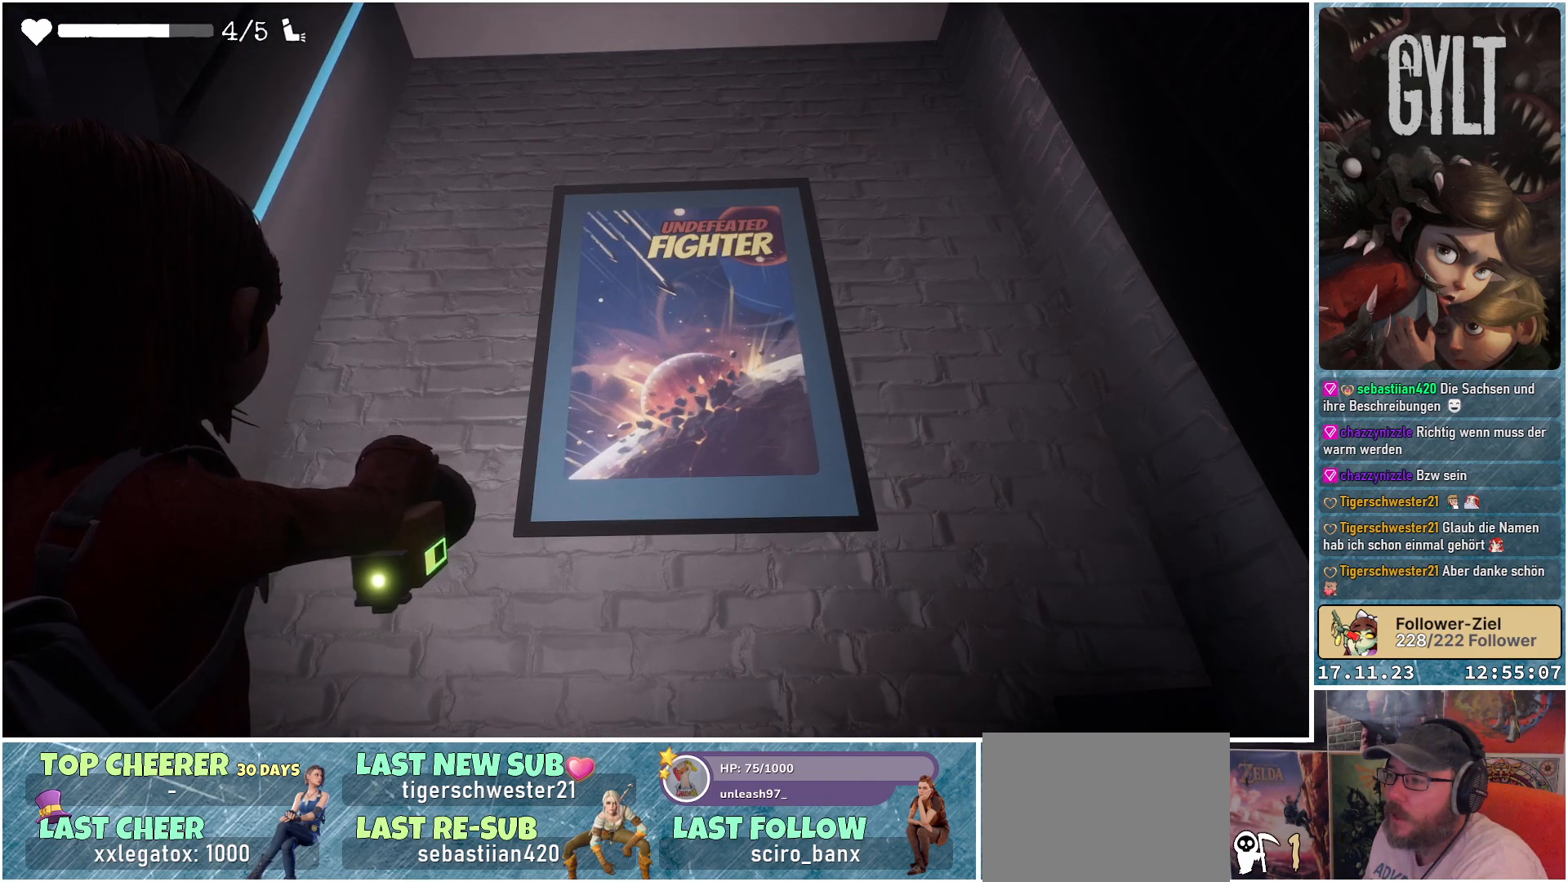
{"buttons": ["L2"], "left_stick": "center", "right_stick": "center", "events": []}
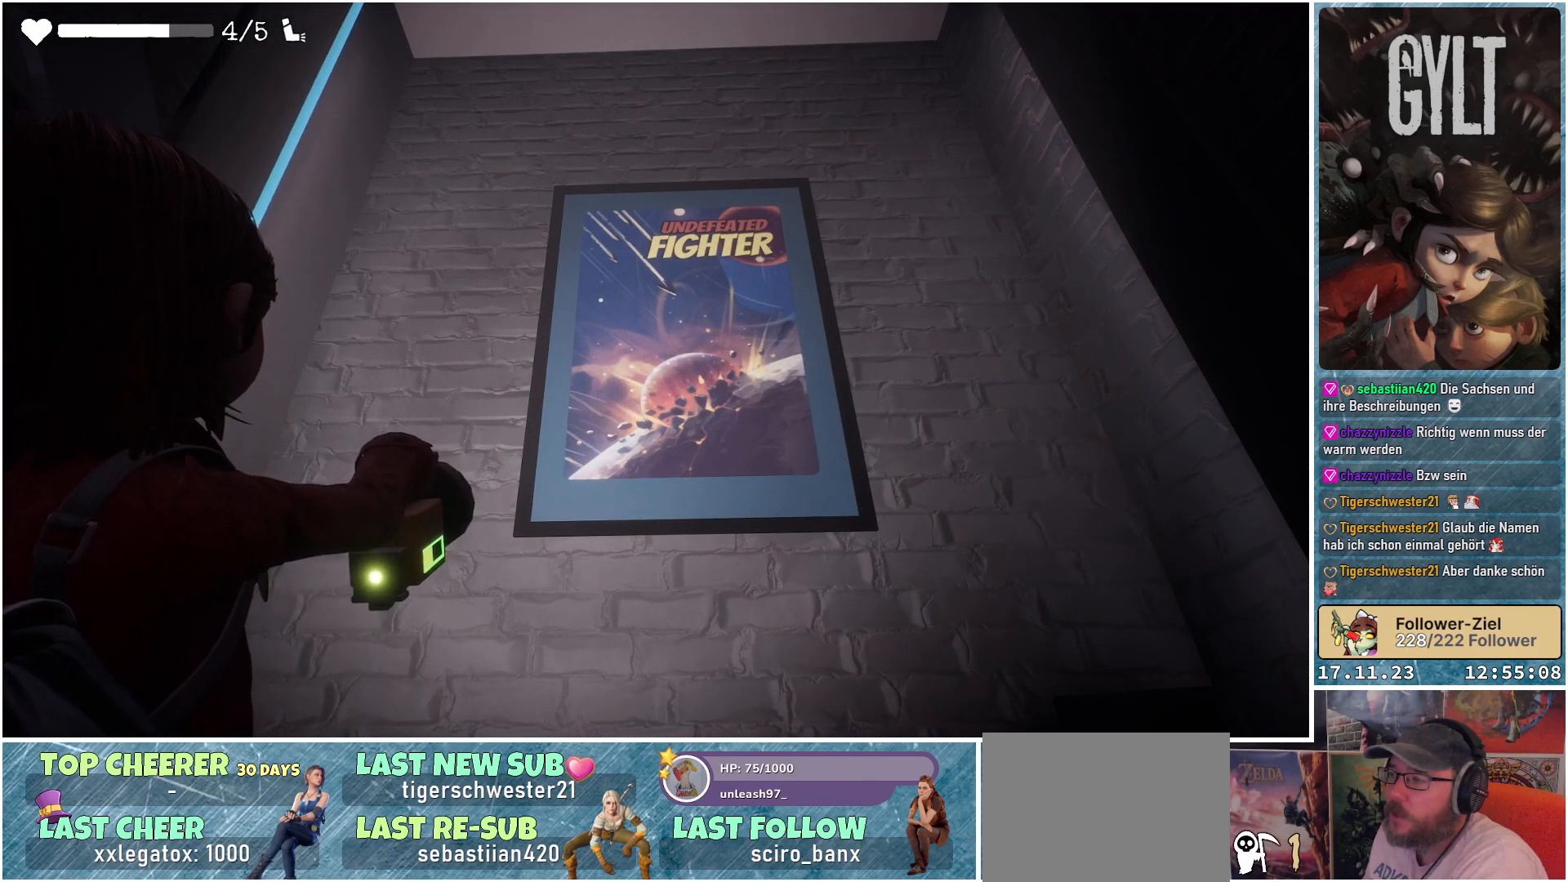
{"buttons": ["L2"], "left_stick": "center", "right_stick": "center", "events": []}
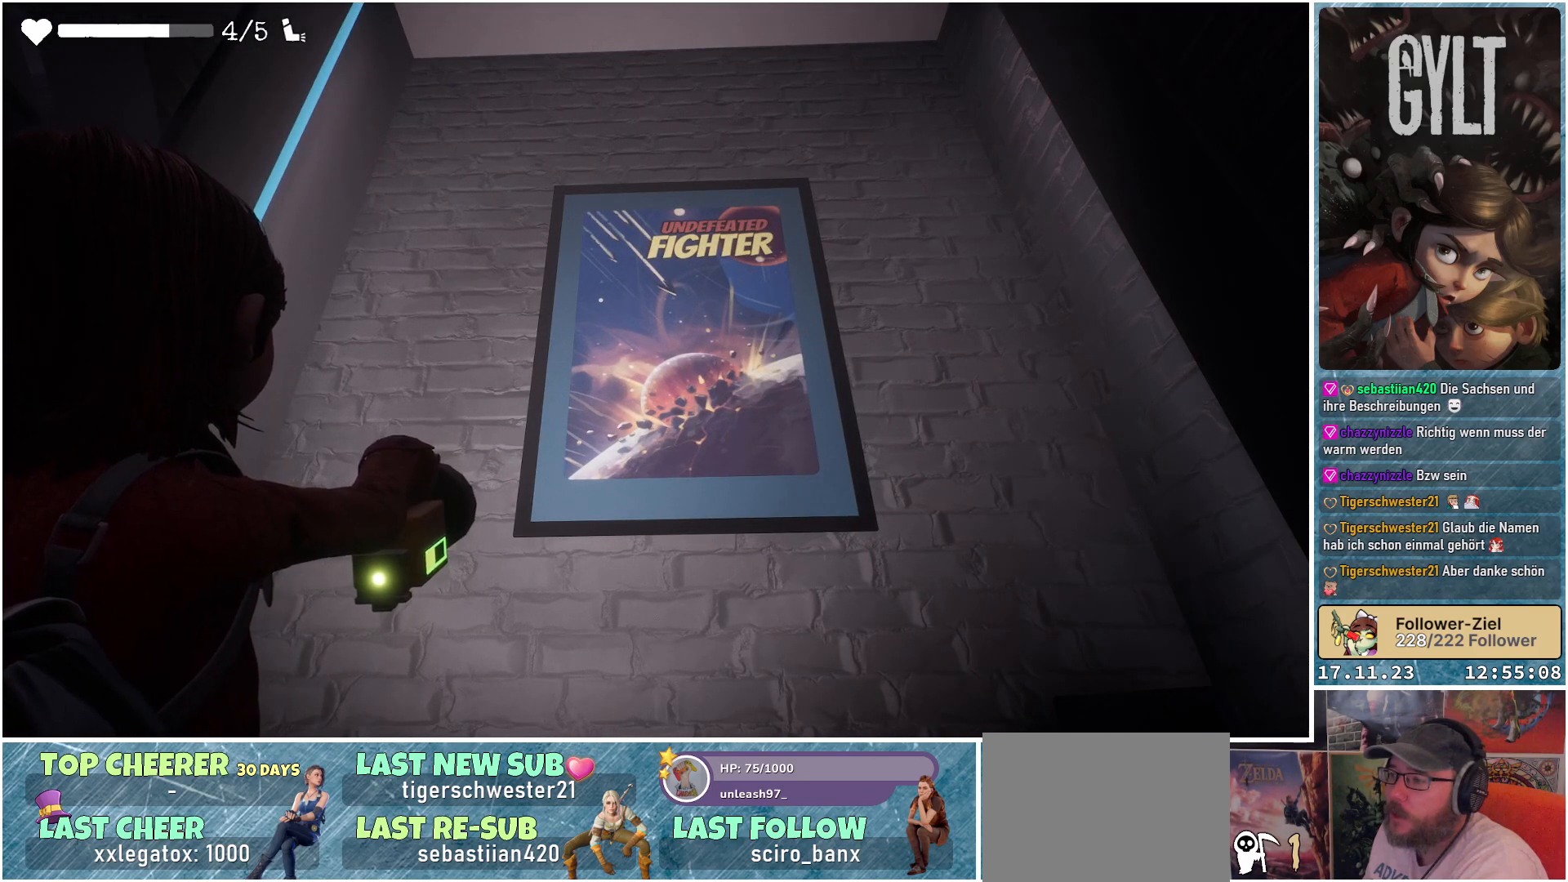
{"buttons": ["L2", "R1"], "left_stick": "center", "right_stick": "center", "events": [[417, "R1", "down"]]}
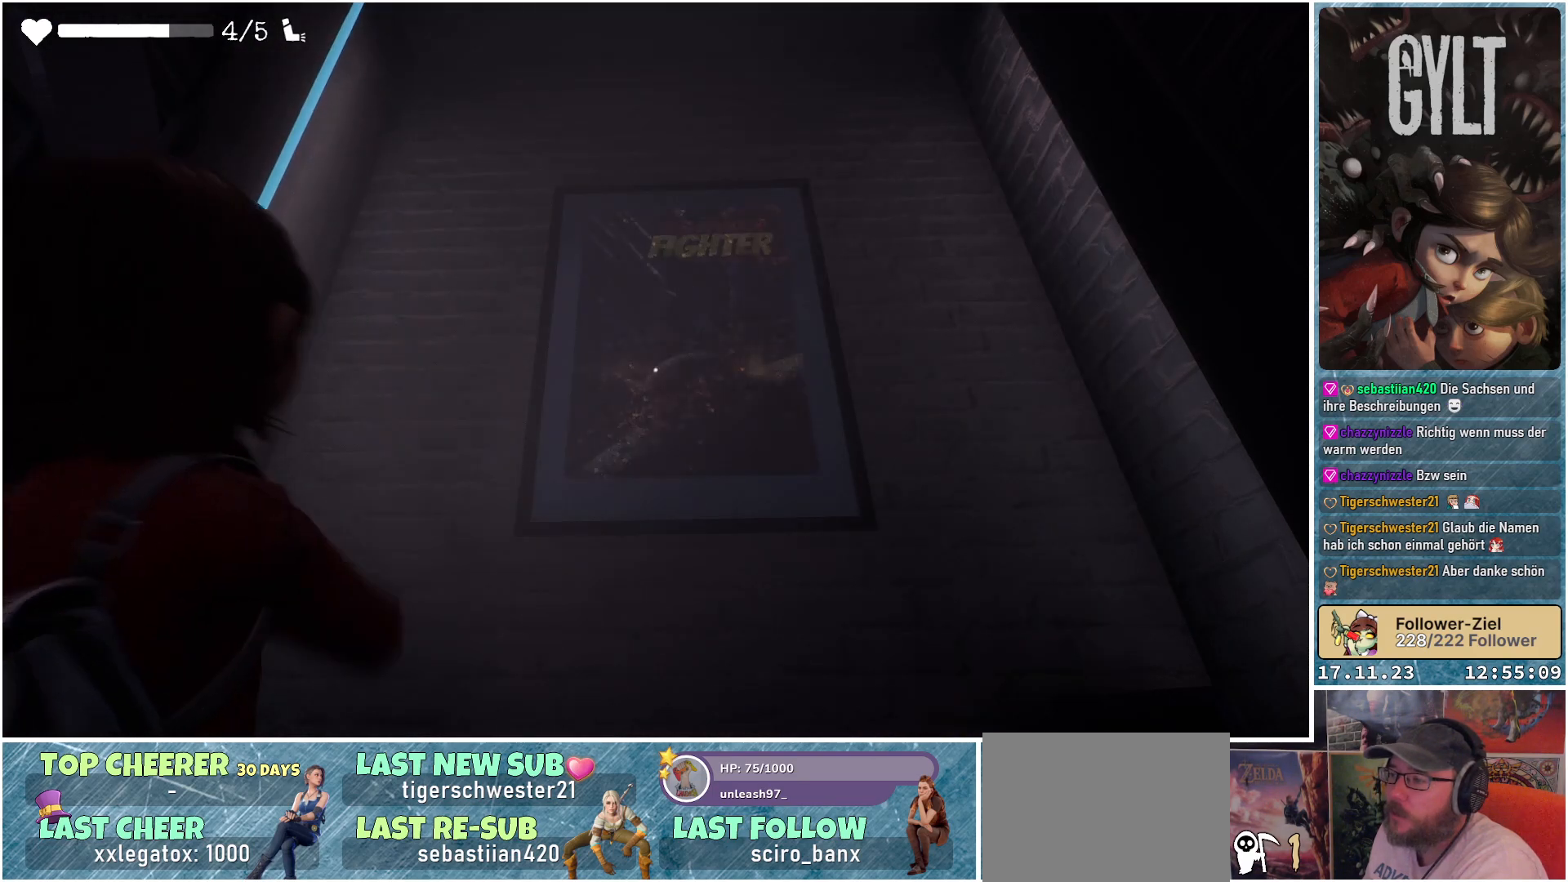
{"buttons": [], "left_stick": "center", "right_stick": "down-left", "events": [[83, "R1", "up"], [267, "L2", "up"], [283, "right_stick", "down-left"]]}
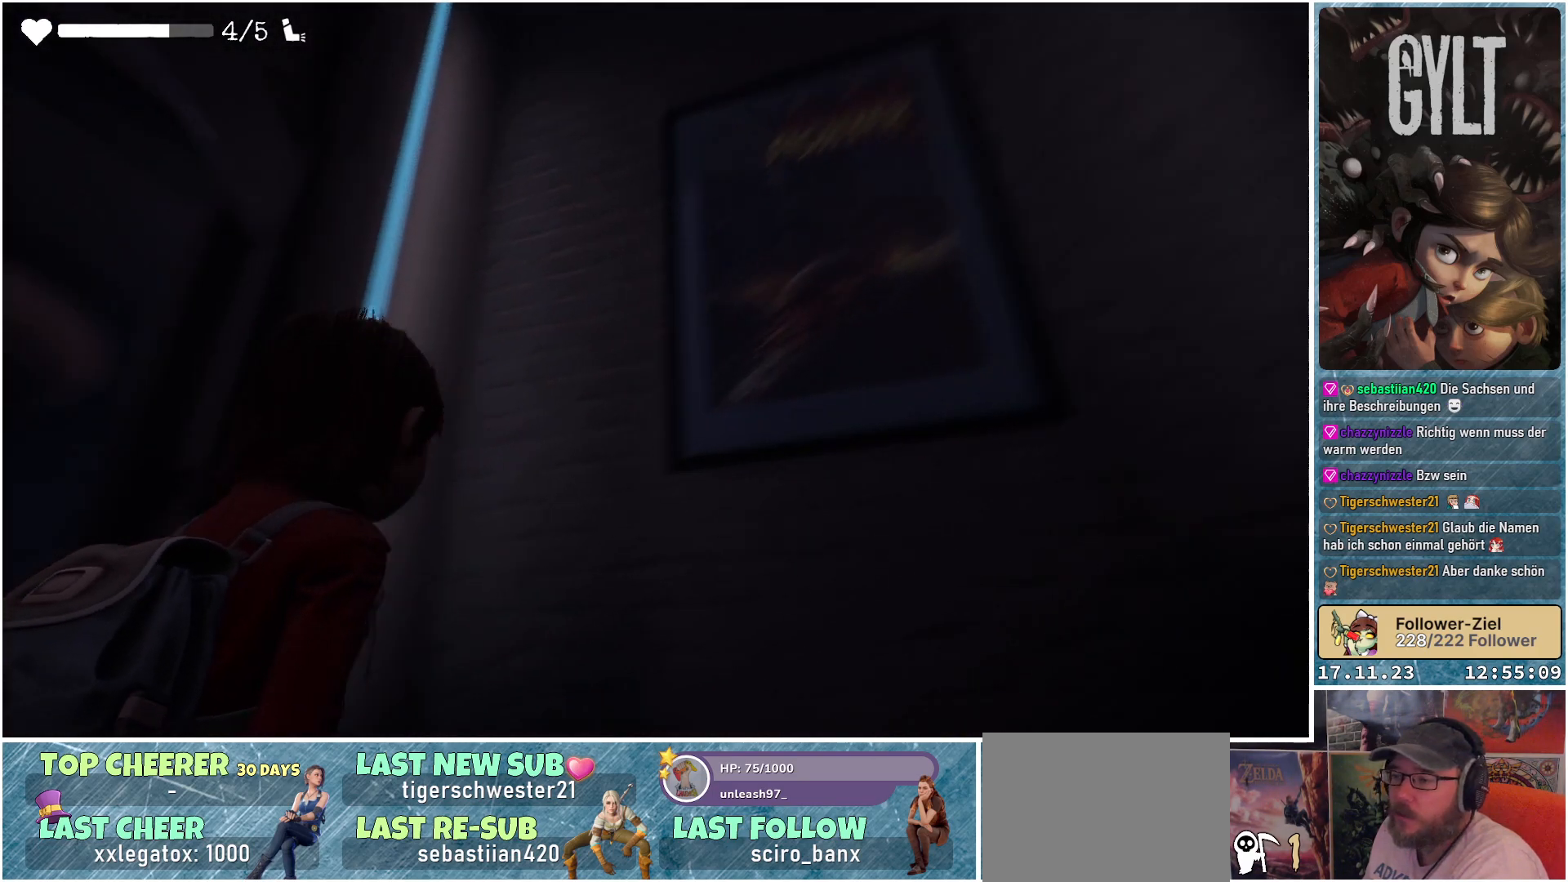
{"buttons": [], "left_stick": "up-left", "right_stick": "center", "events": [[117, "left_stick", "left"], [217, "left_stick", "up-left"], [433, "right_stick", "center"]]}
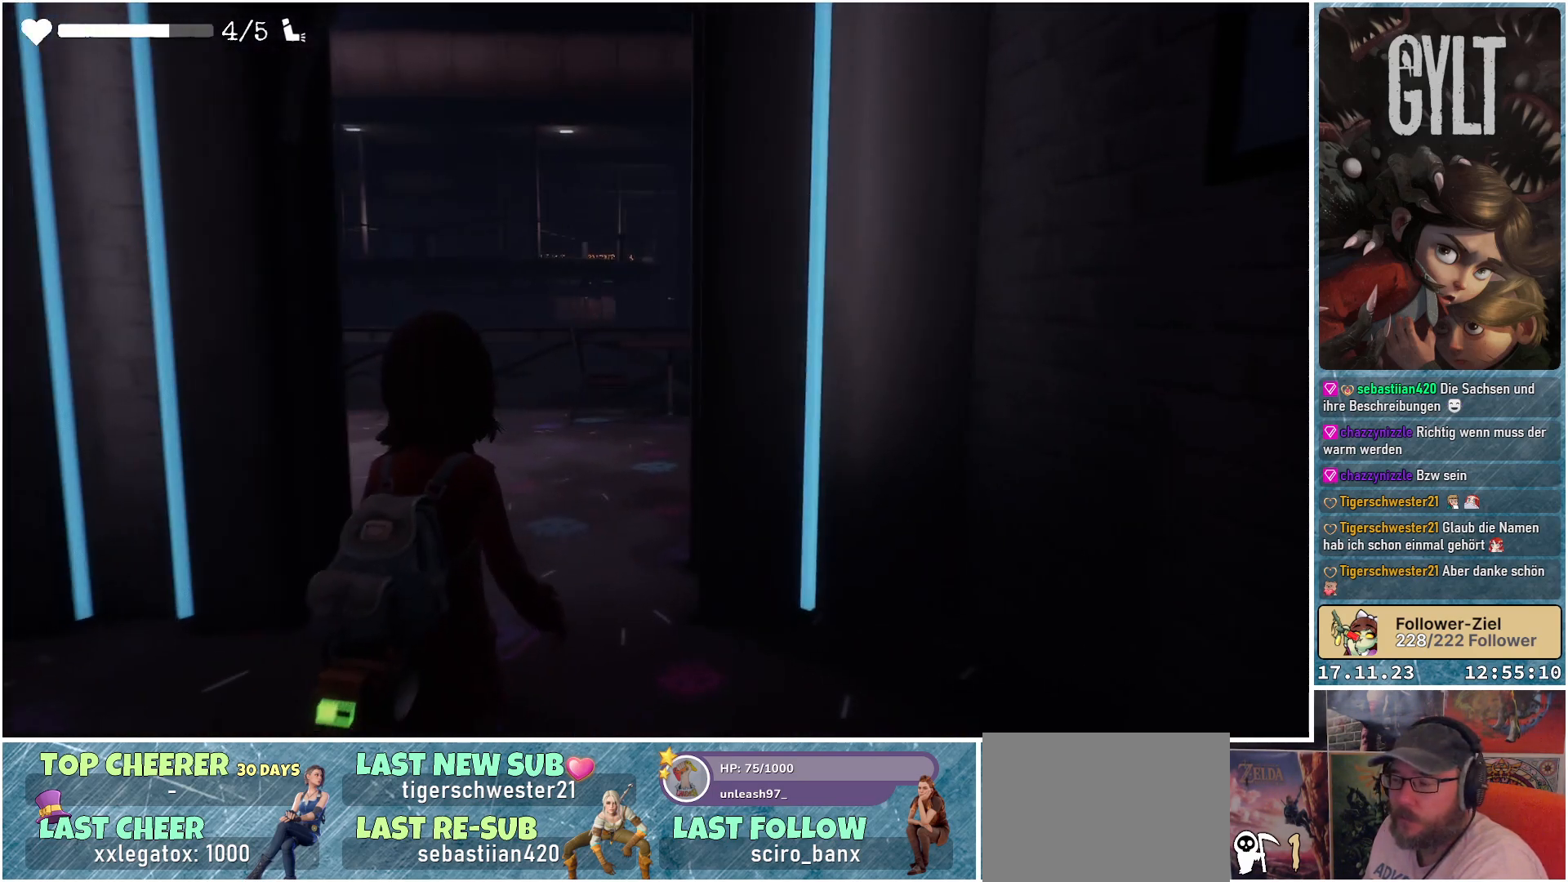
{"buttons": [], "left_stick": "up-left", "right_stick": "down-left", "events": [[233, "right_stick", "down-left"]]}
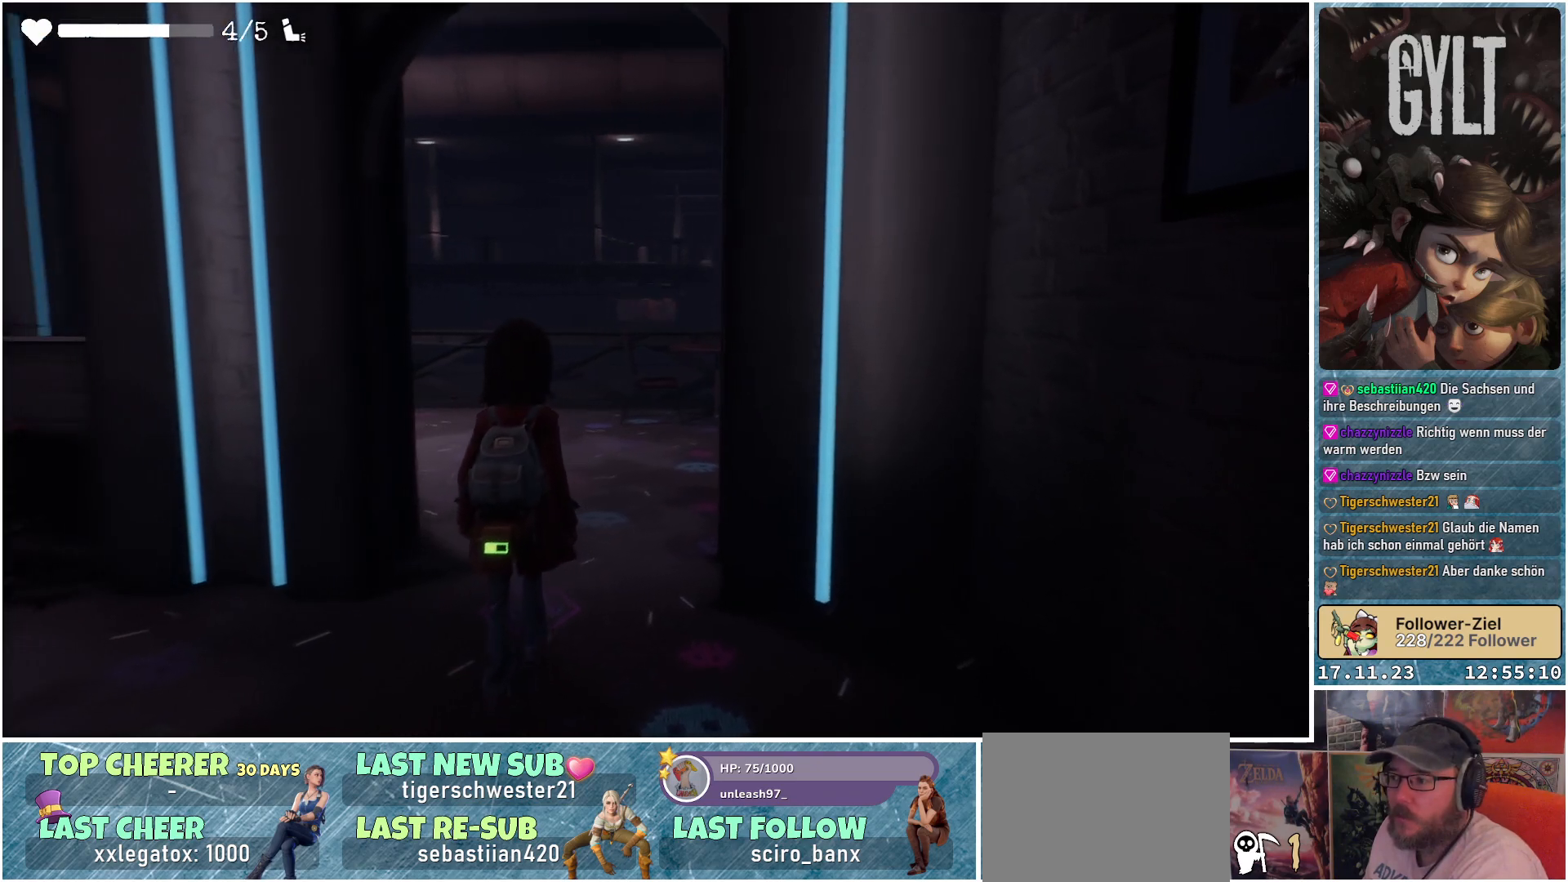
{"buttons": [], "left_stick": "up", "right_stick": "down-left", "events": [[83, "left_stick", "up"]]}
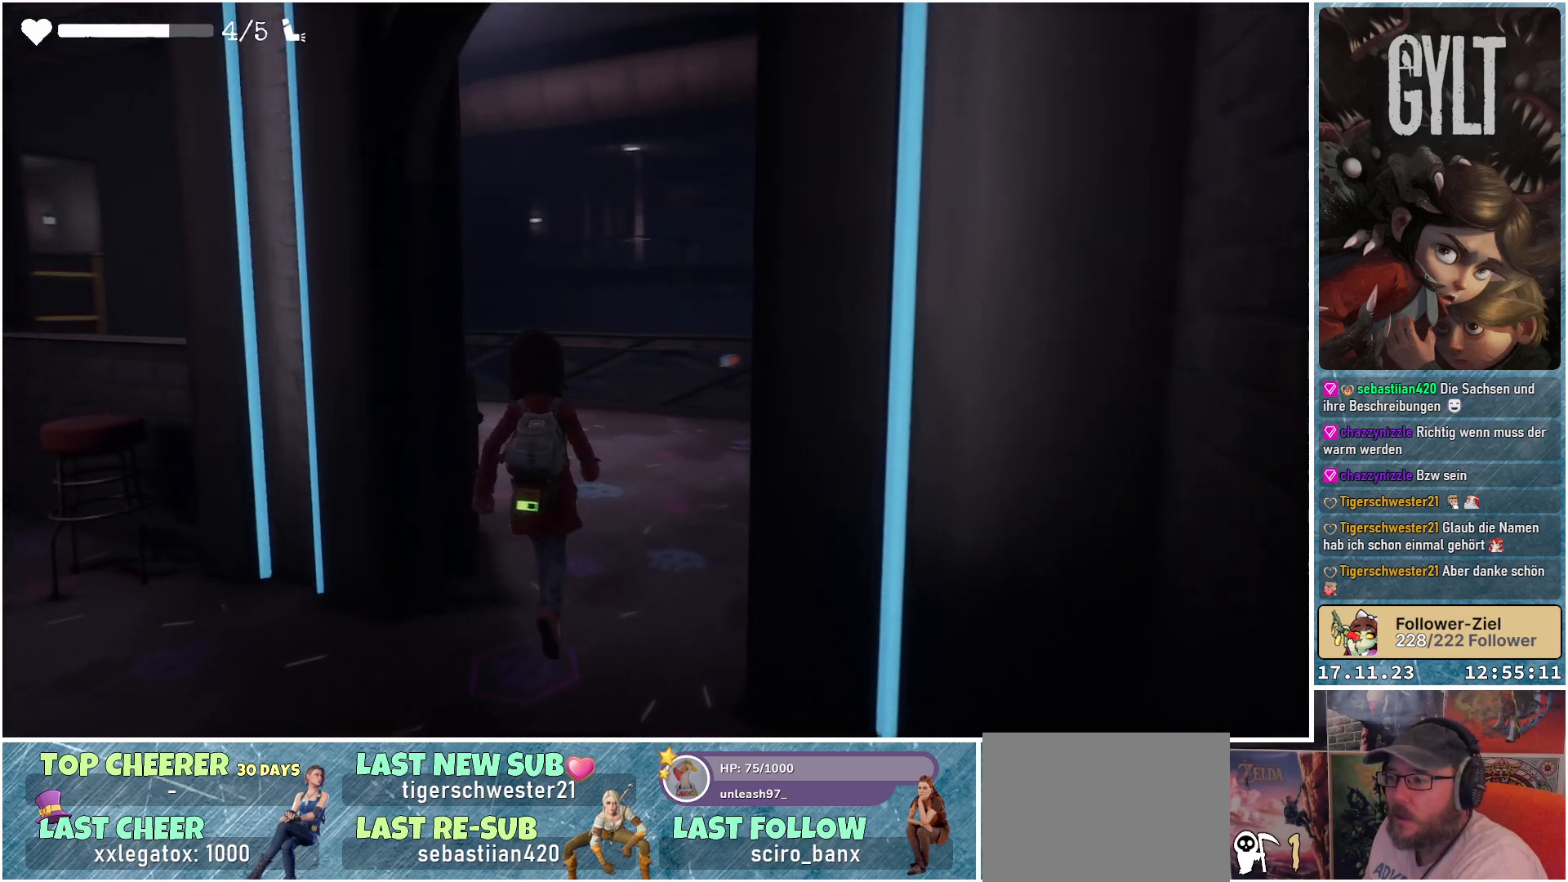
{"buttons": [], "left_stick": "up", "right_stick": "down-left", "events": []}
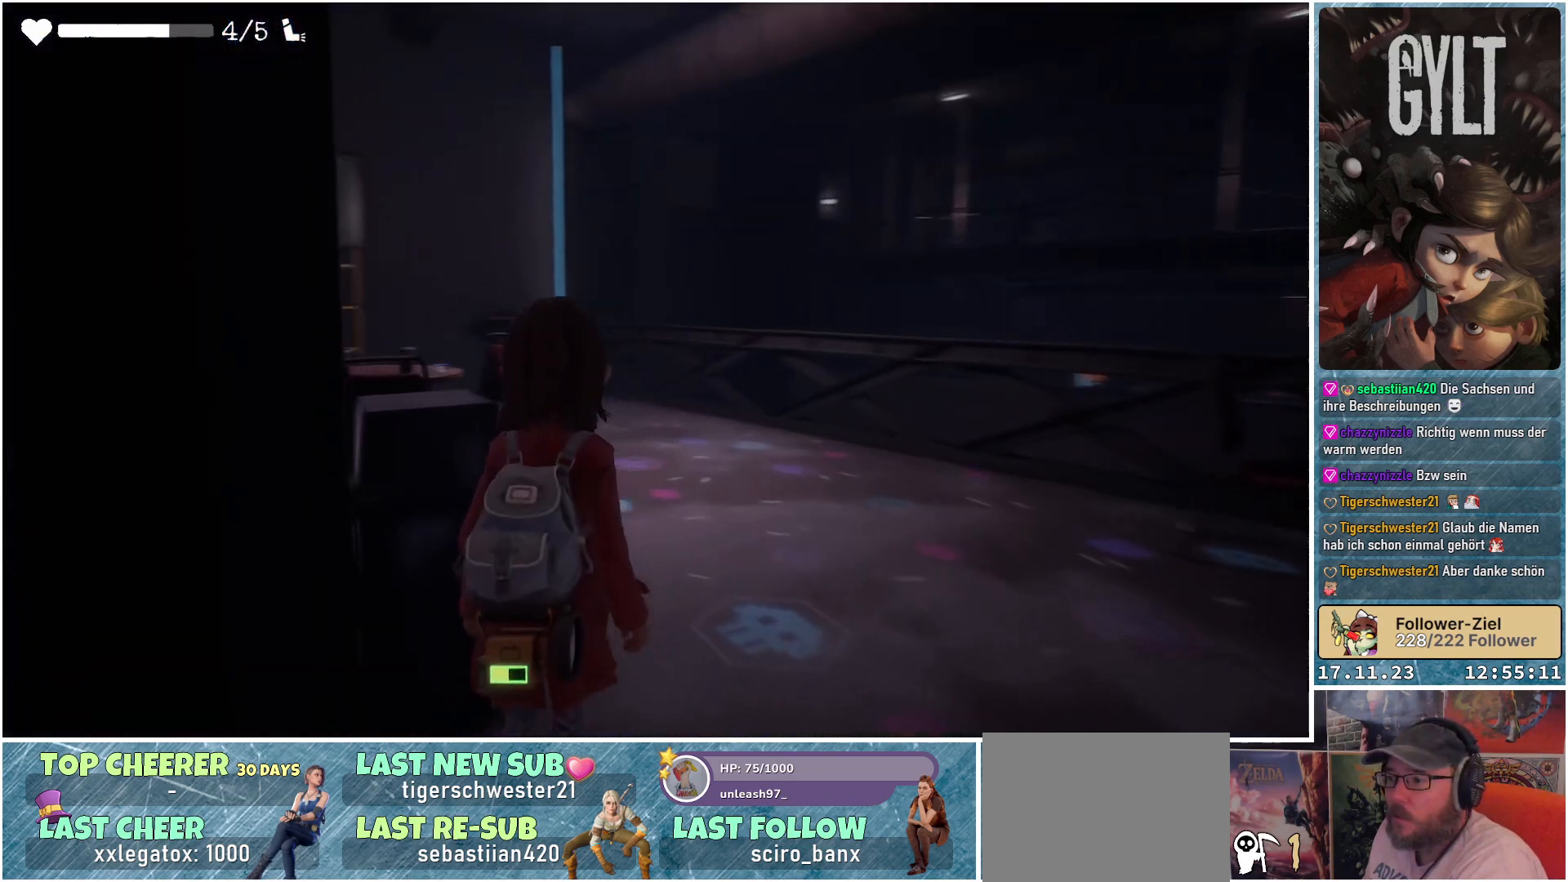
{"buttons": [], "left_stick": "up-right", "right_stick": "down-left", "events": [[283, "left_stick", "up-right"]]}
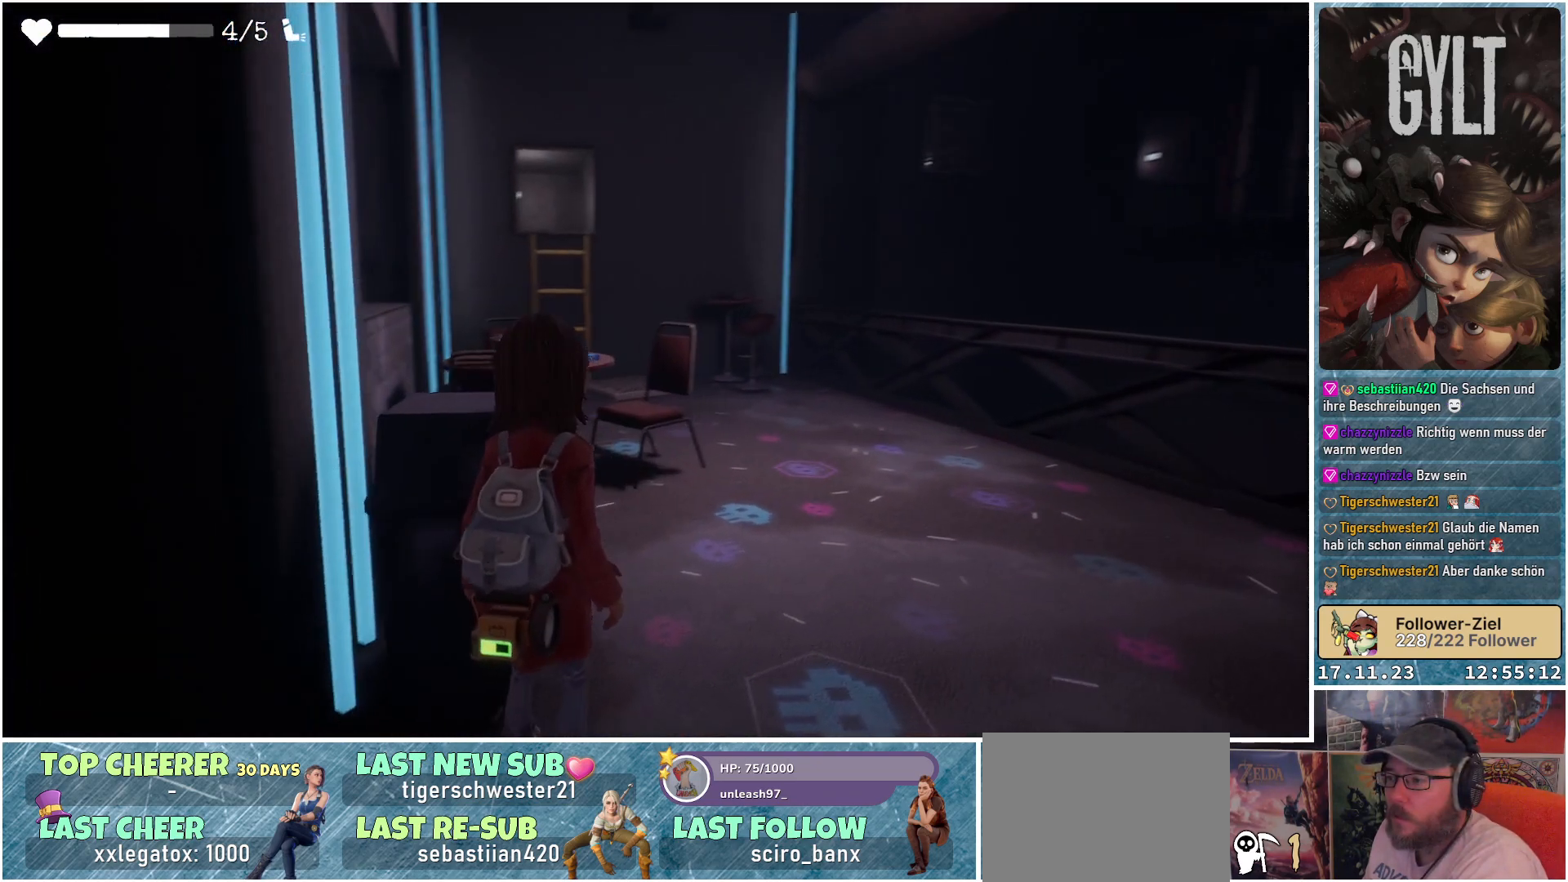
{"buttons": [], "left_stick": "up-right", "right_stick": "center", "events": [[450, "right_stick", "center"]]}
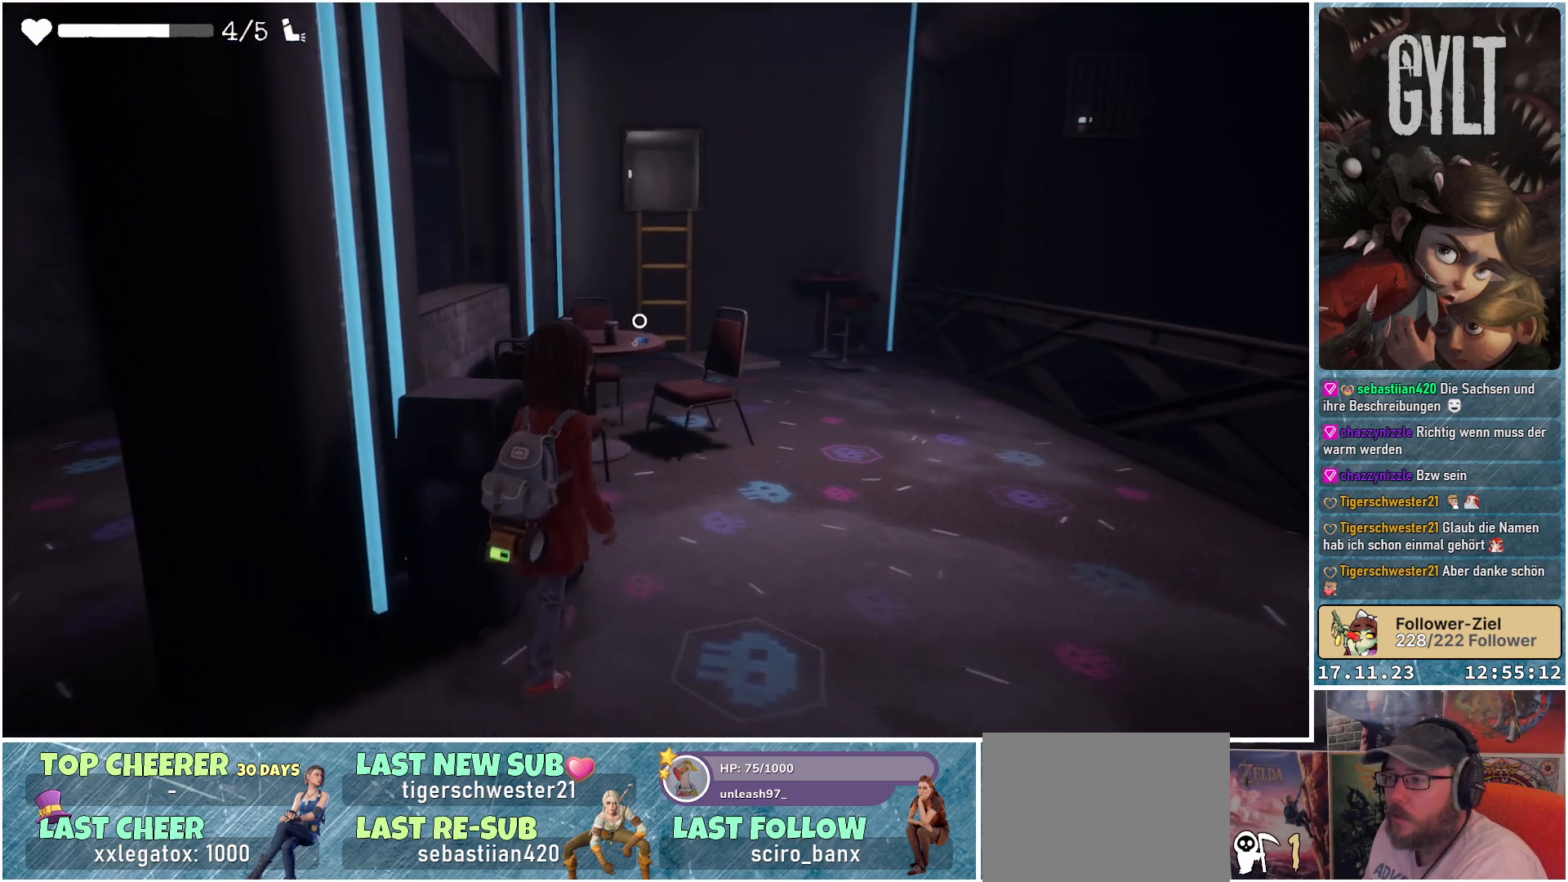
{"buttons": [], "left_stick": "up-right", "right_stick": "down-left", "events": [[250, "right_stick", "down-left"]]}
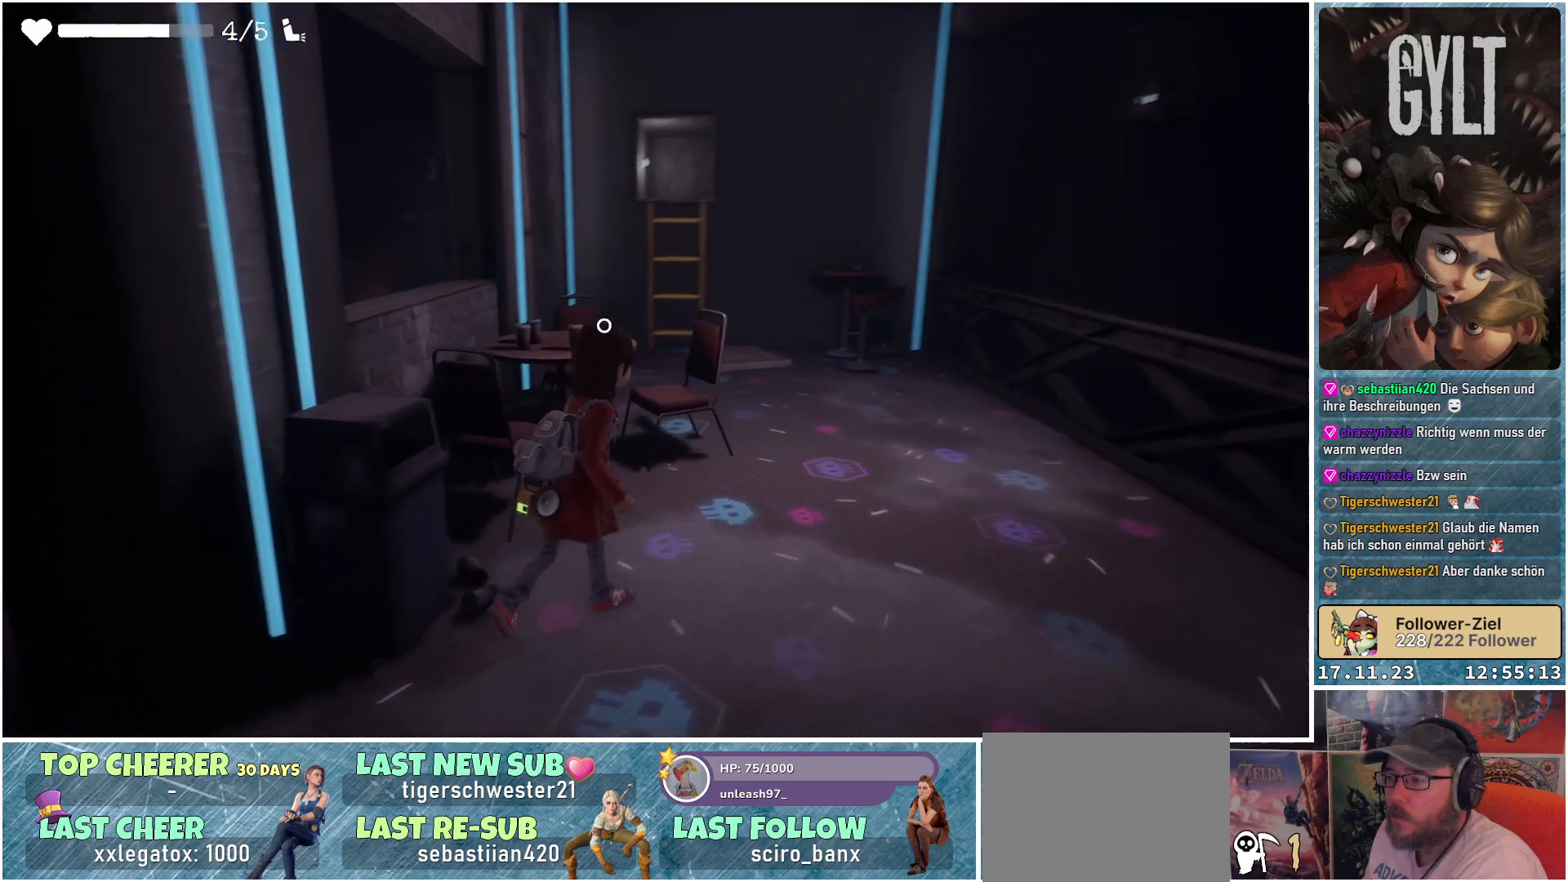
{"buttons": [], "left_stick": "up", "right_stick": "center", "events": [[267, "left_stick", "up"], [383, "right_stick", "center"]]}
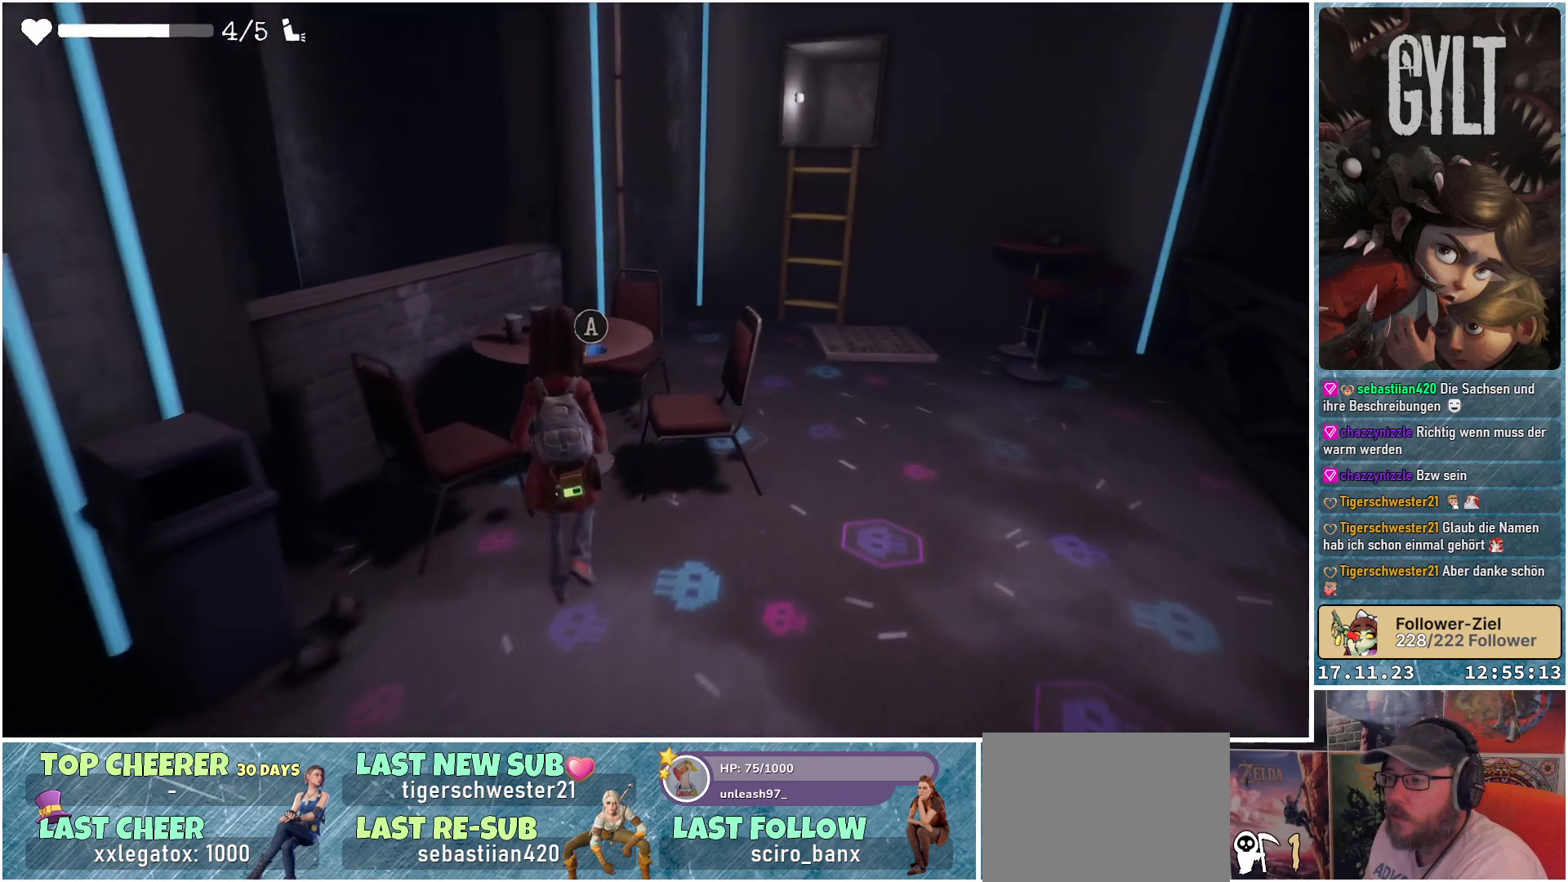
{"buttons": ["A"], "left_stick": "center", "right_stick": "center", "events": [[83, "left_stick", "center"], [433, "A", "down"]]}
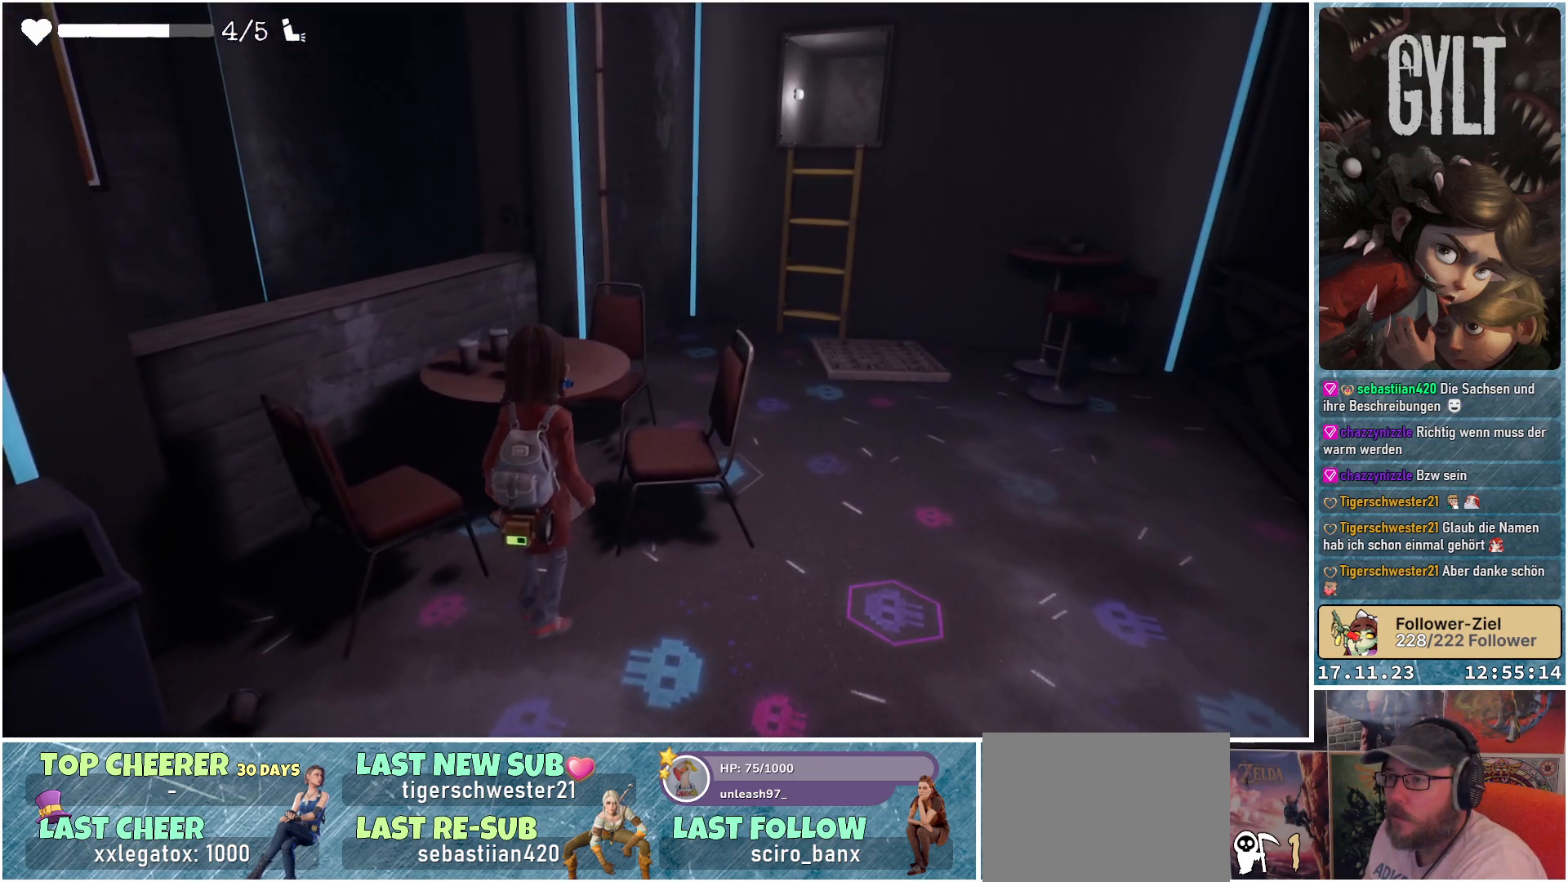
{"buttons": [], "left_stick": "center", "right_stick": "center", "events": [[17, "A", "up"]]}